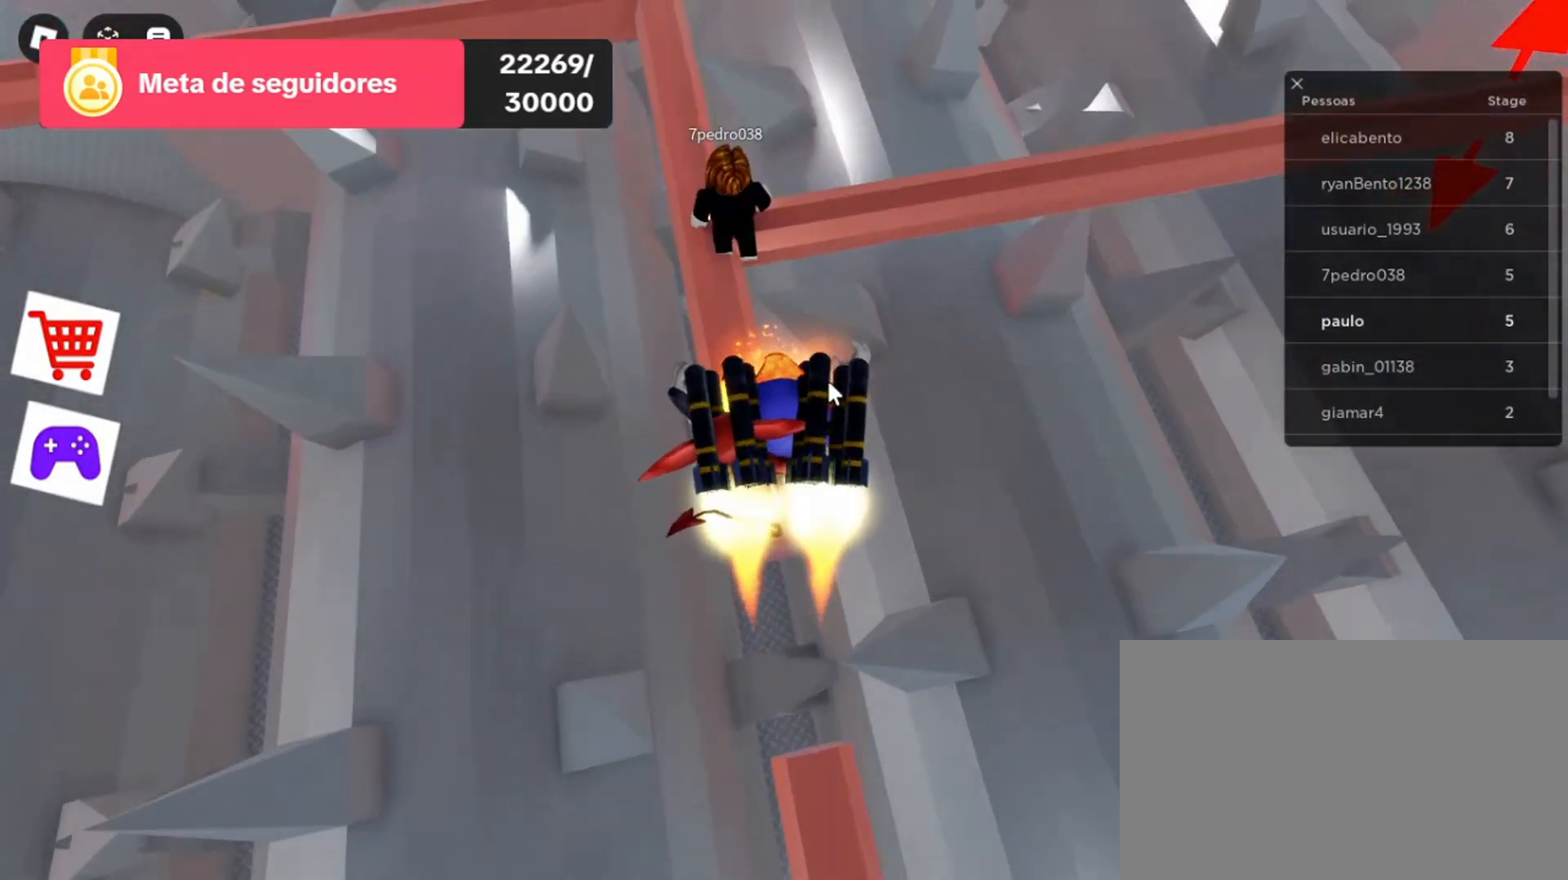
Gameplay with keyboard and mouse; each line is a JSON object with the keys and mouse buttons held at the frame after it. "events" lists presses ("down") and releases ("up") of "1", "2", "3", "4", "5", "a", "alt", "c", "caps_lock", "ctrl", "d", "e", "f", "g", "q", "r", "s", "shift", "space", "t", "tab", "v", "w", "x", "z", "mouse_left", "mouse_wheel" and "mouse_right" between this image and that frame as [ms after this image, input, new state], when the widget could be followed in between. "mouse_left", "mouse_wheel", "mouse_right" = the "left", "wheel", "right" buttons of the "mouse" list. No other keys are recorded. "wheel" means that the mouse wheel is clicked or scrolled. Not read: mouse_move.
{"keys": [], "mouse": ["right"], "events": [[300, "w", "up"]]}
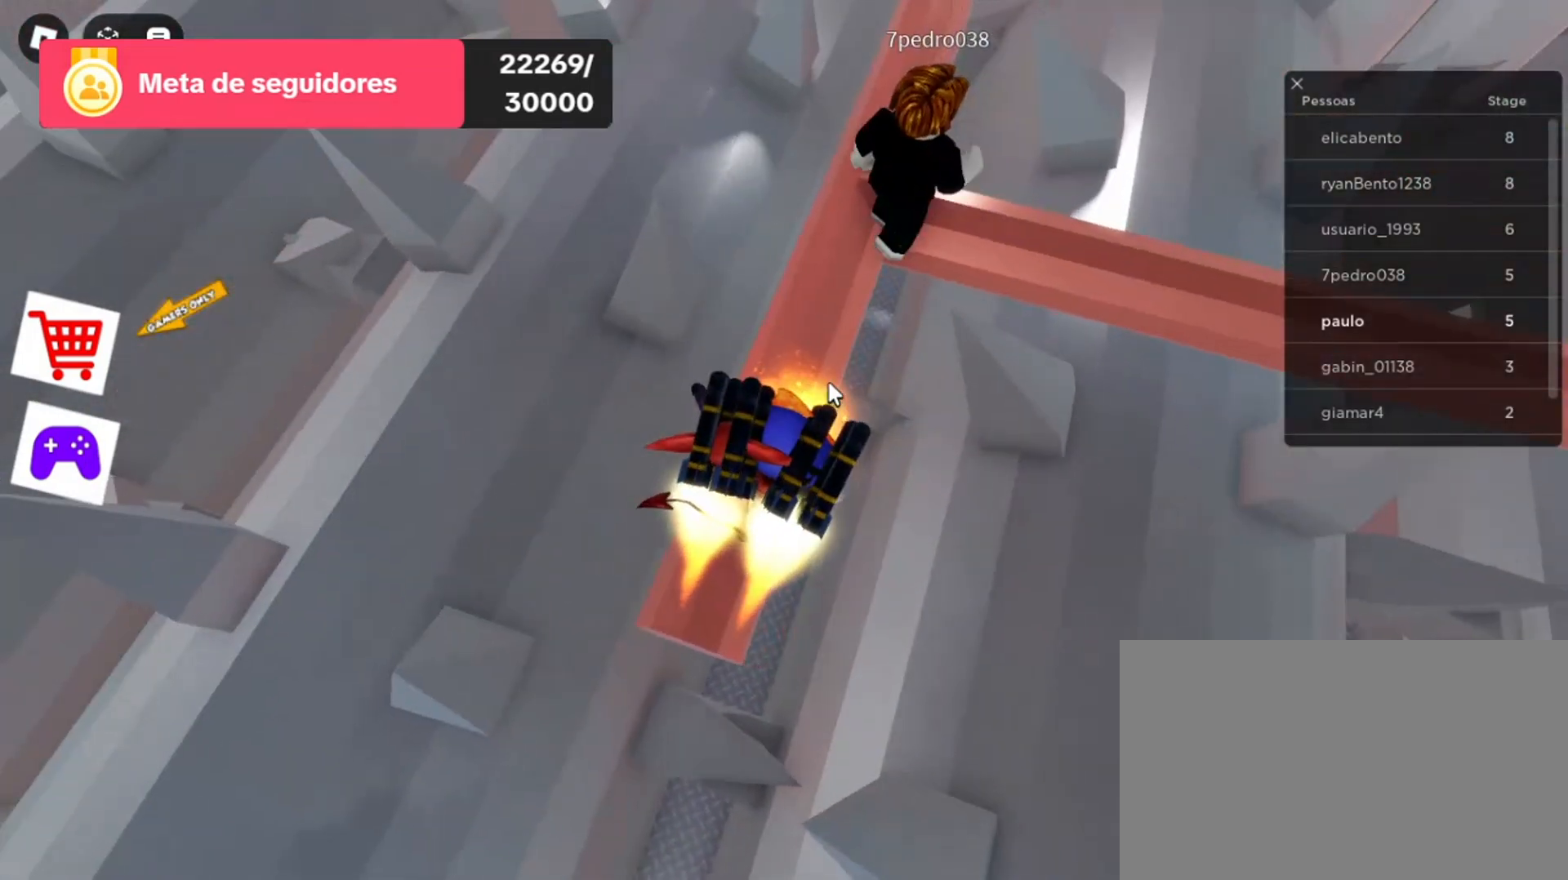
{"keys": ["w"], "mouse": ["right"], "events": [[233, "w", "down"]]}
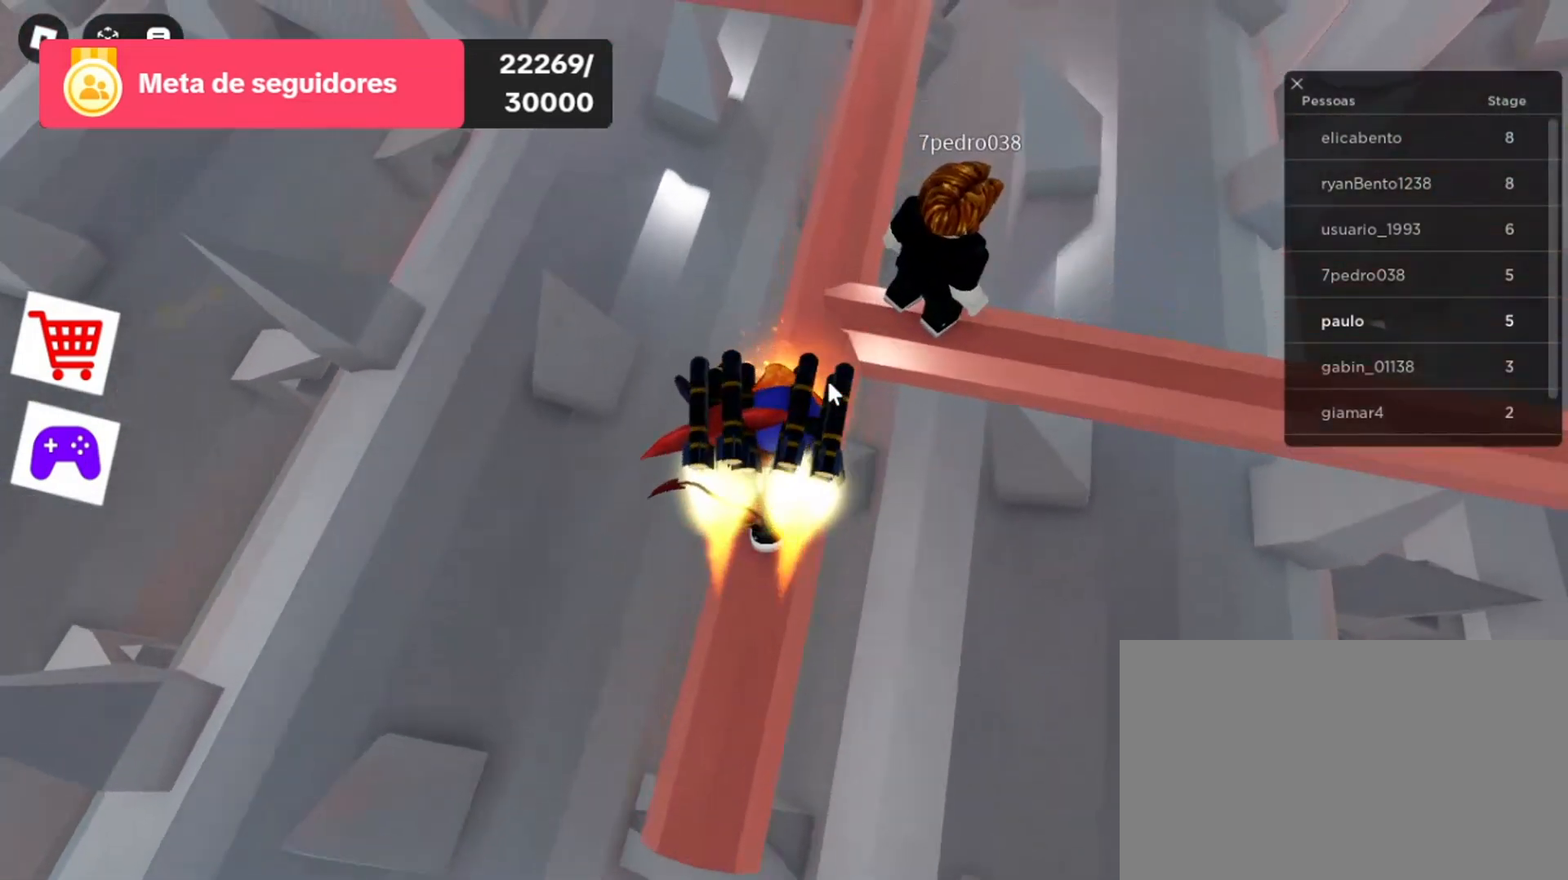
{"keys": ["w"], "mouse": ["right"], "events": [[200, "w", "up"], [433, "w", "down"]]}
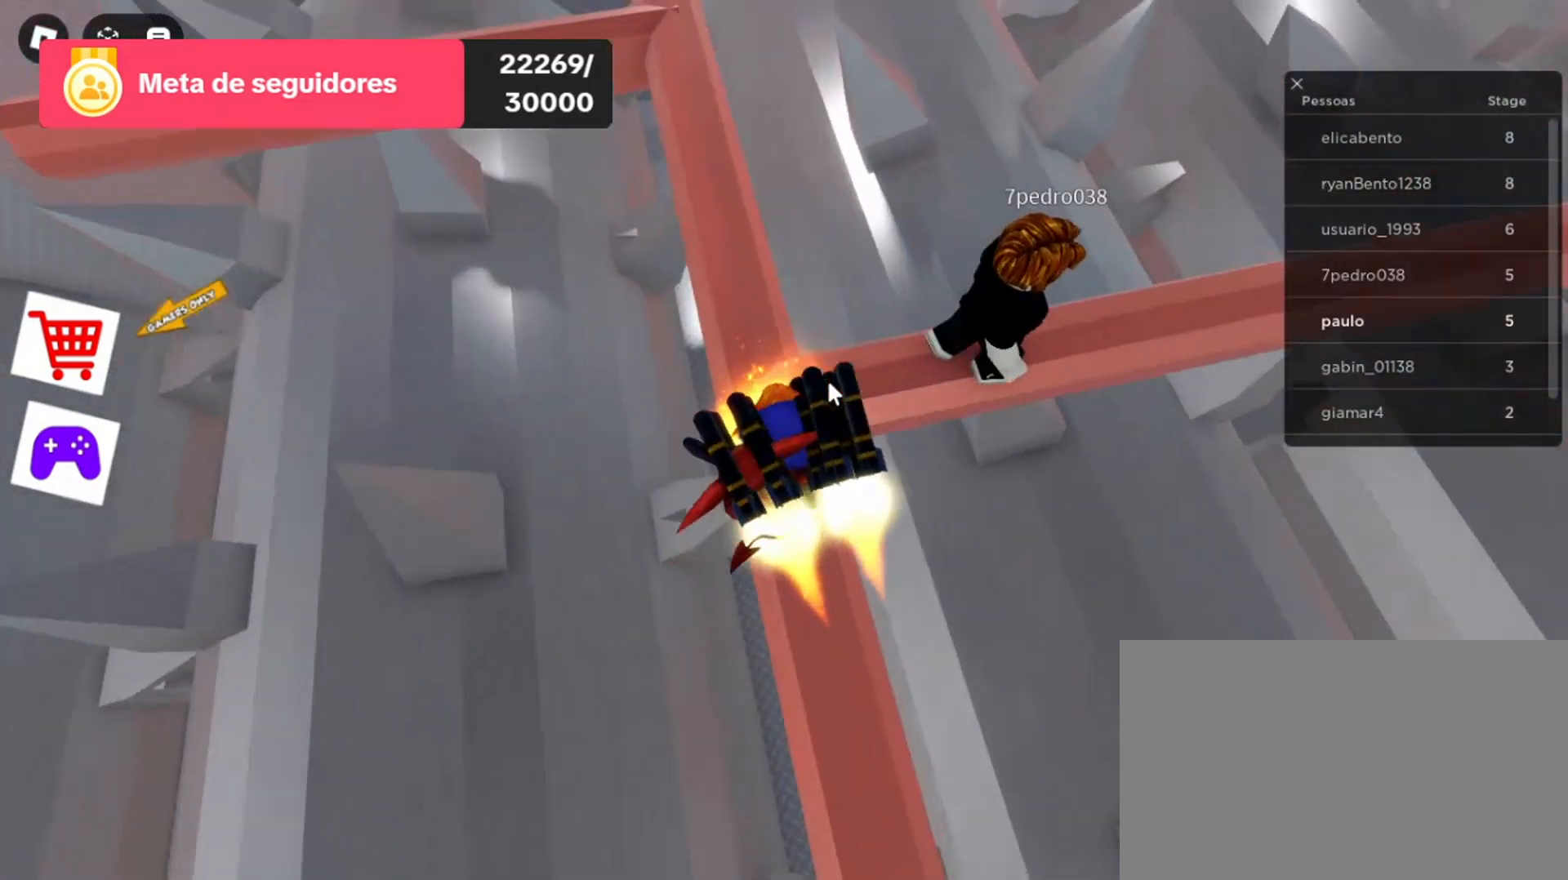
{"keys": [], "mouse": ["right"], "events": [[100, "w", "up"]]}
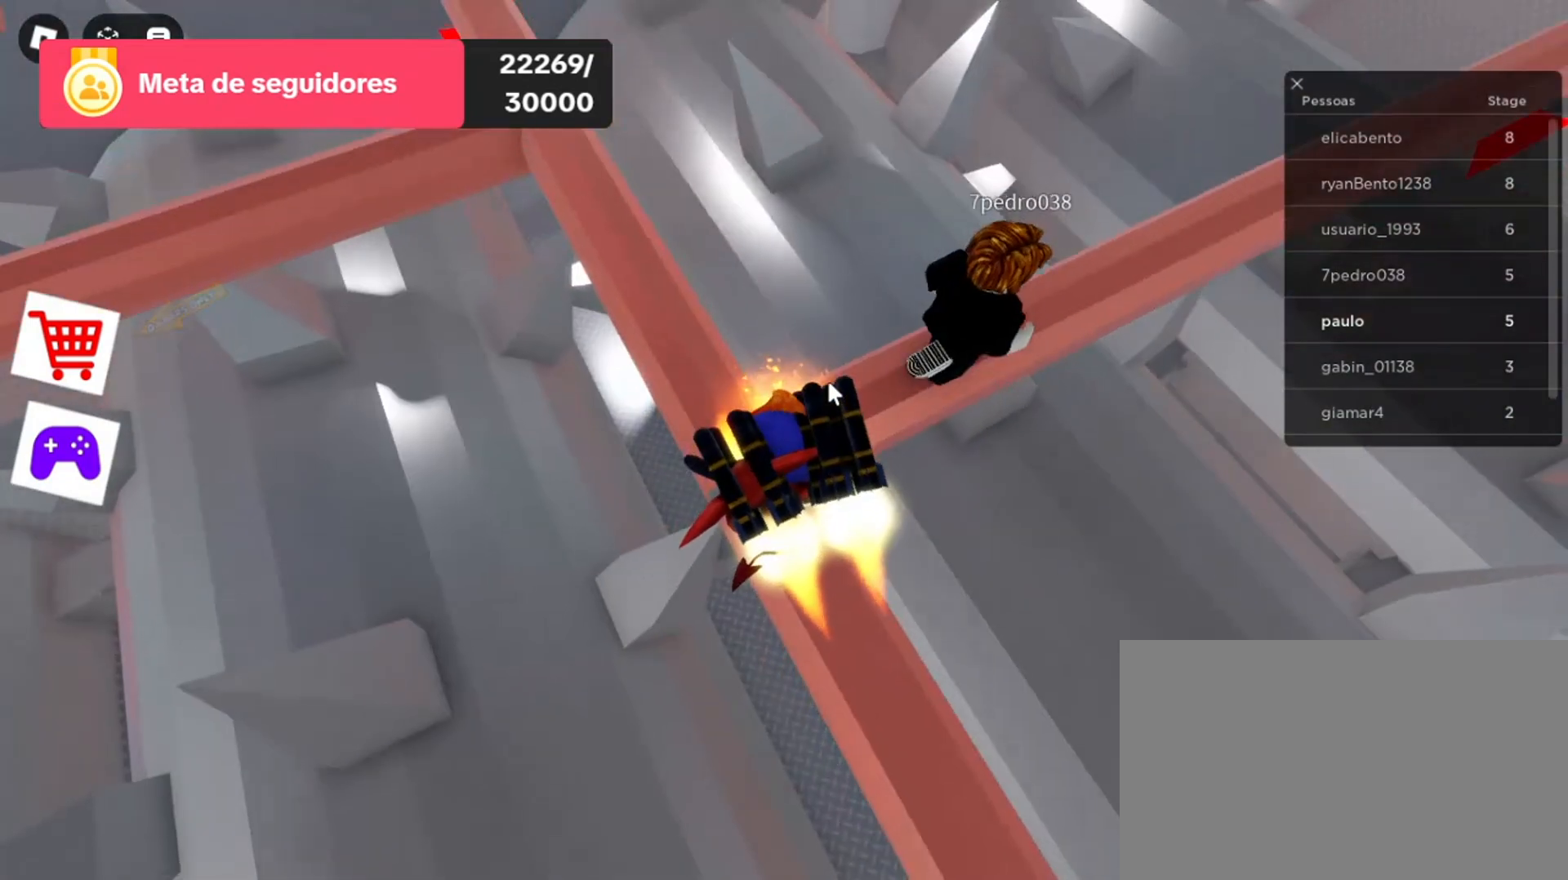
{"keys": [], "mouse": ["right"], "events": [[100, "w", "down"], [267, "w", "up"]]}
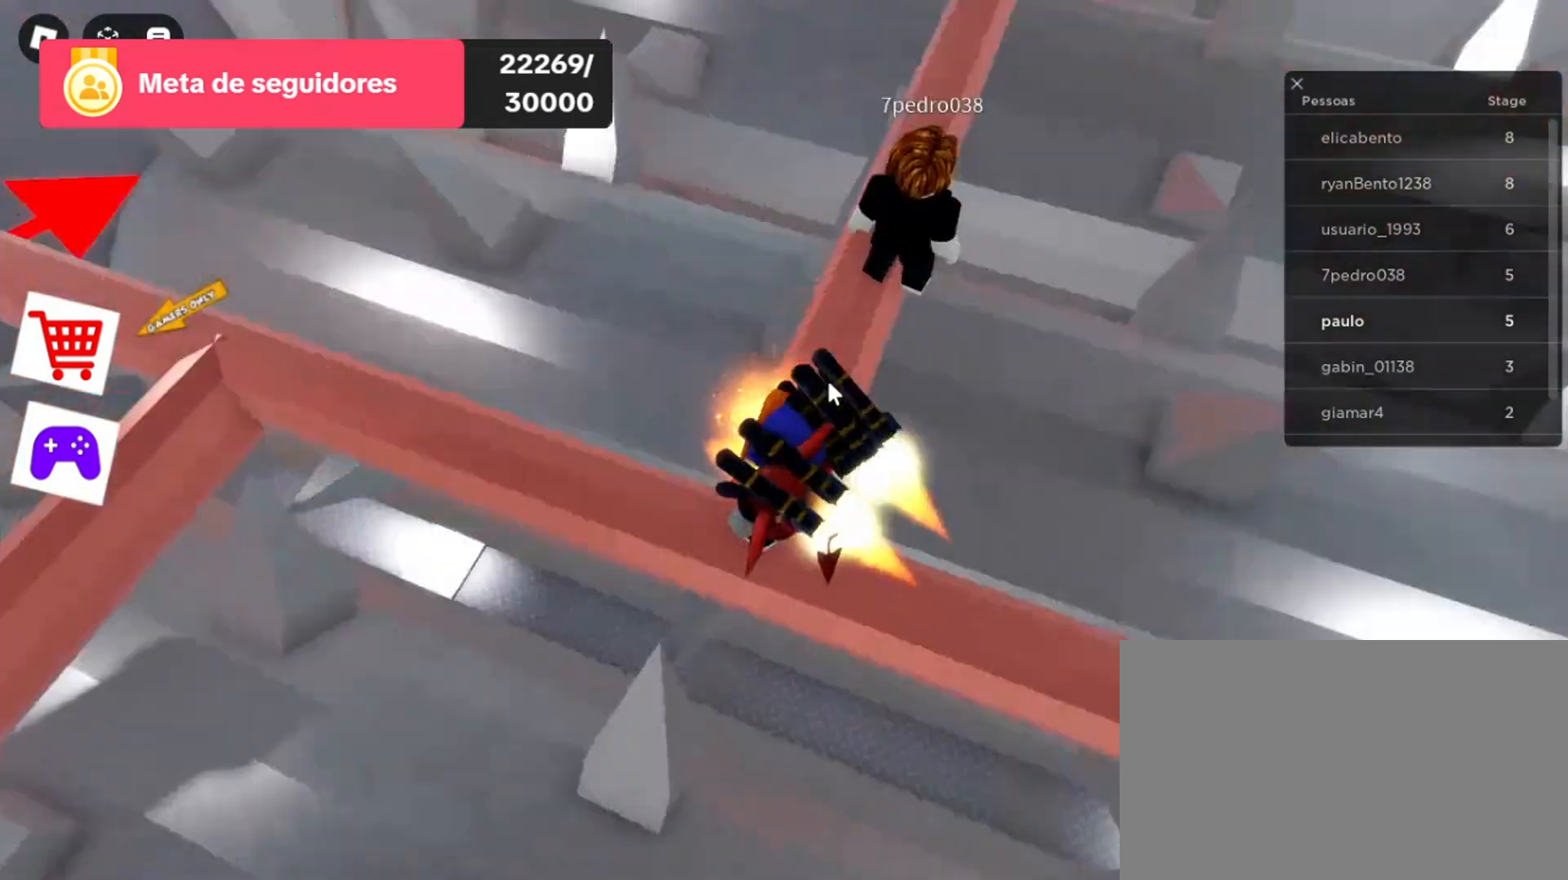
{"keys": [], "mouse": ["right"], "events": [[300, "w", "down"], [400, "w", "up"]]}
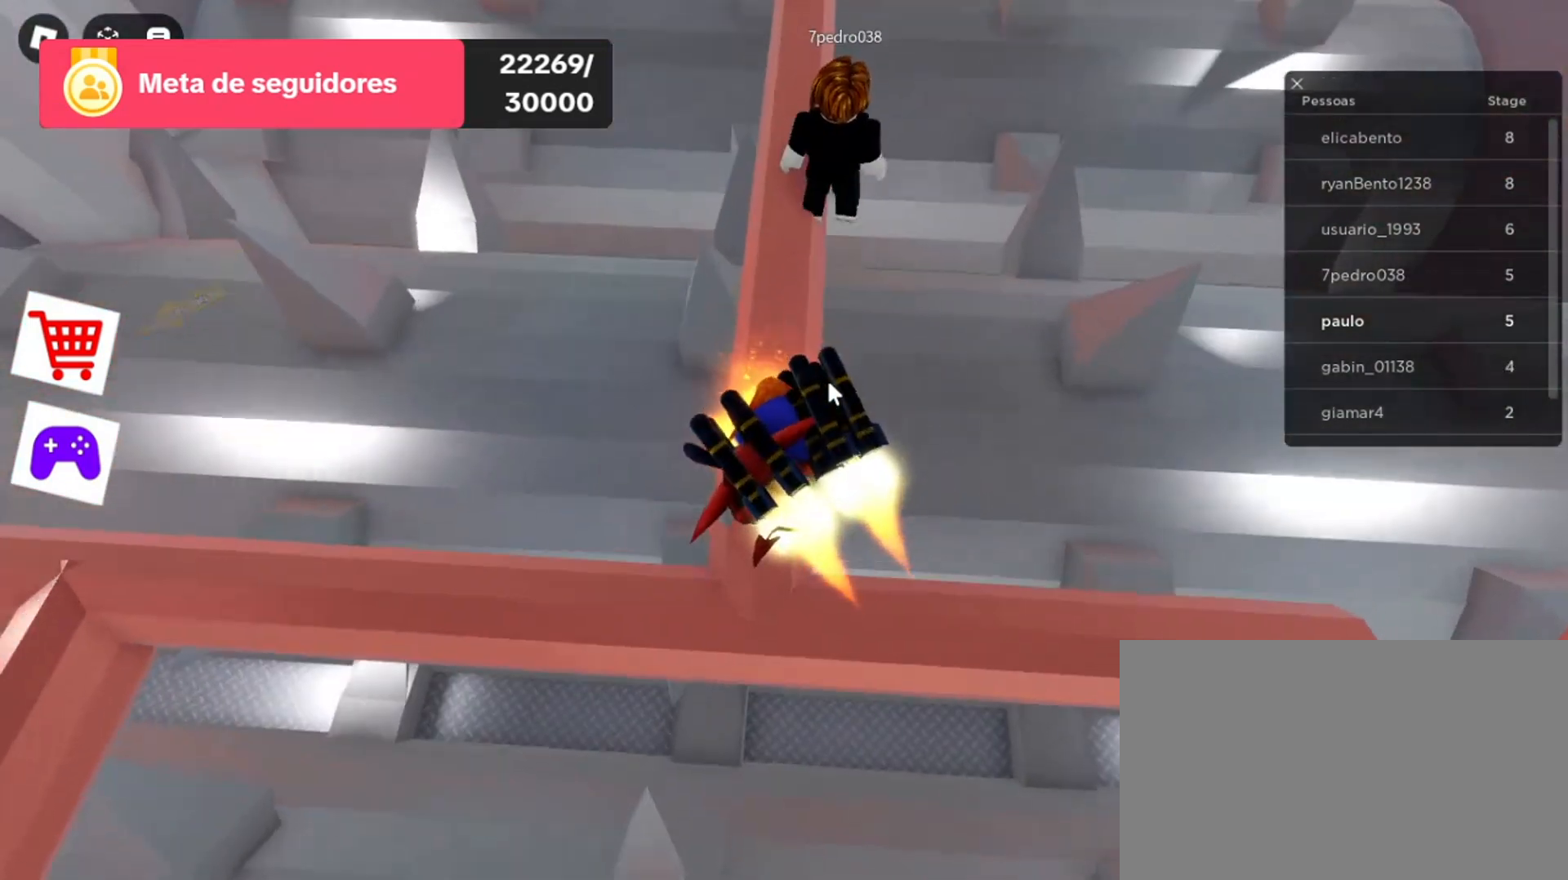
{"keys": [], "mouse": ["right"], "events": [[200, "w", "down"], [400, "w", "up"]]}
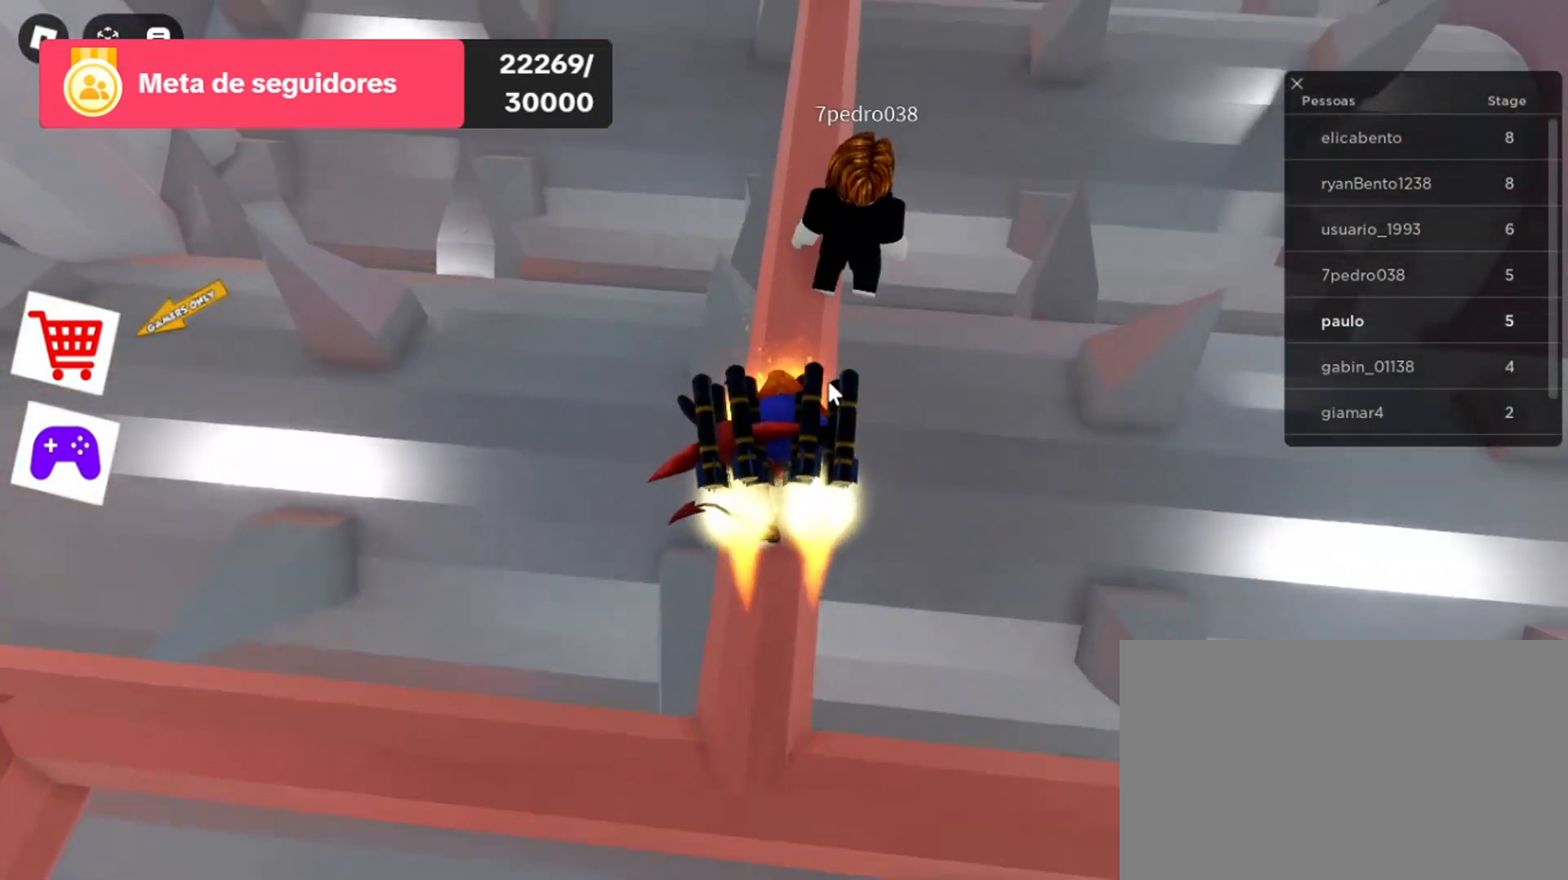
{"keys": [], "mouse": ["right"], "events": []}
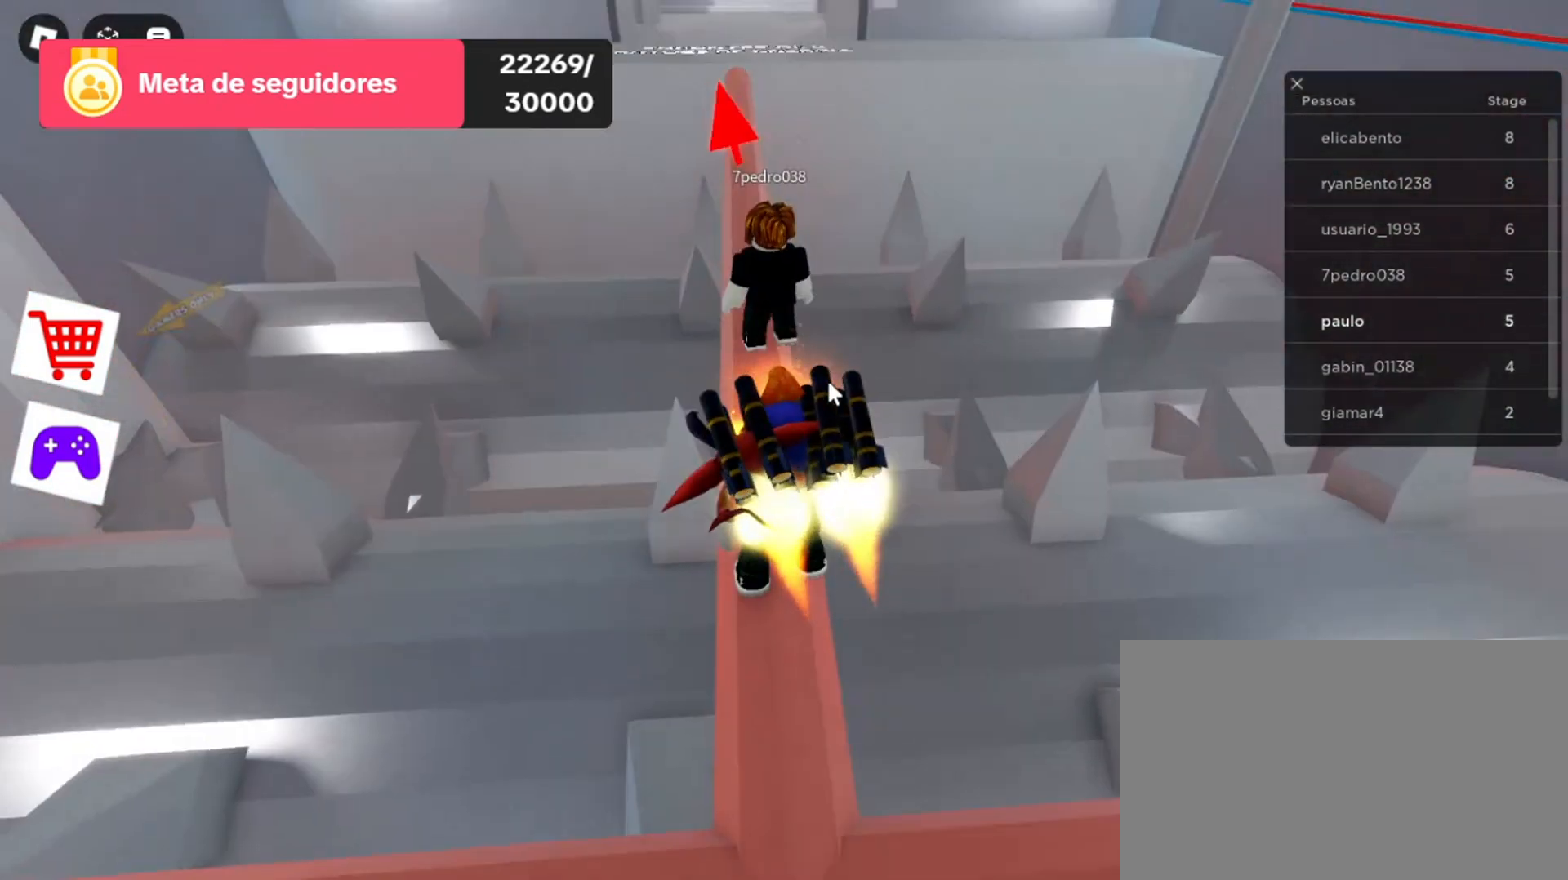
{"keys": ["w"], "mouse": ["right"], "events": [[300, "w", "down"]]}
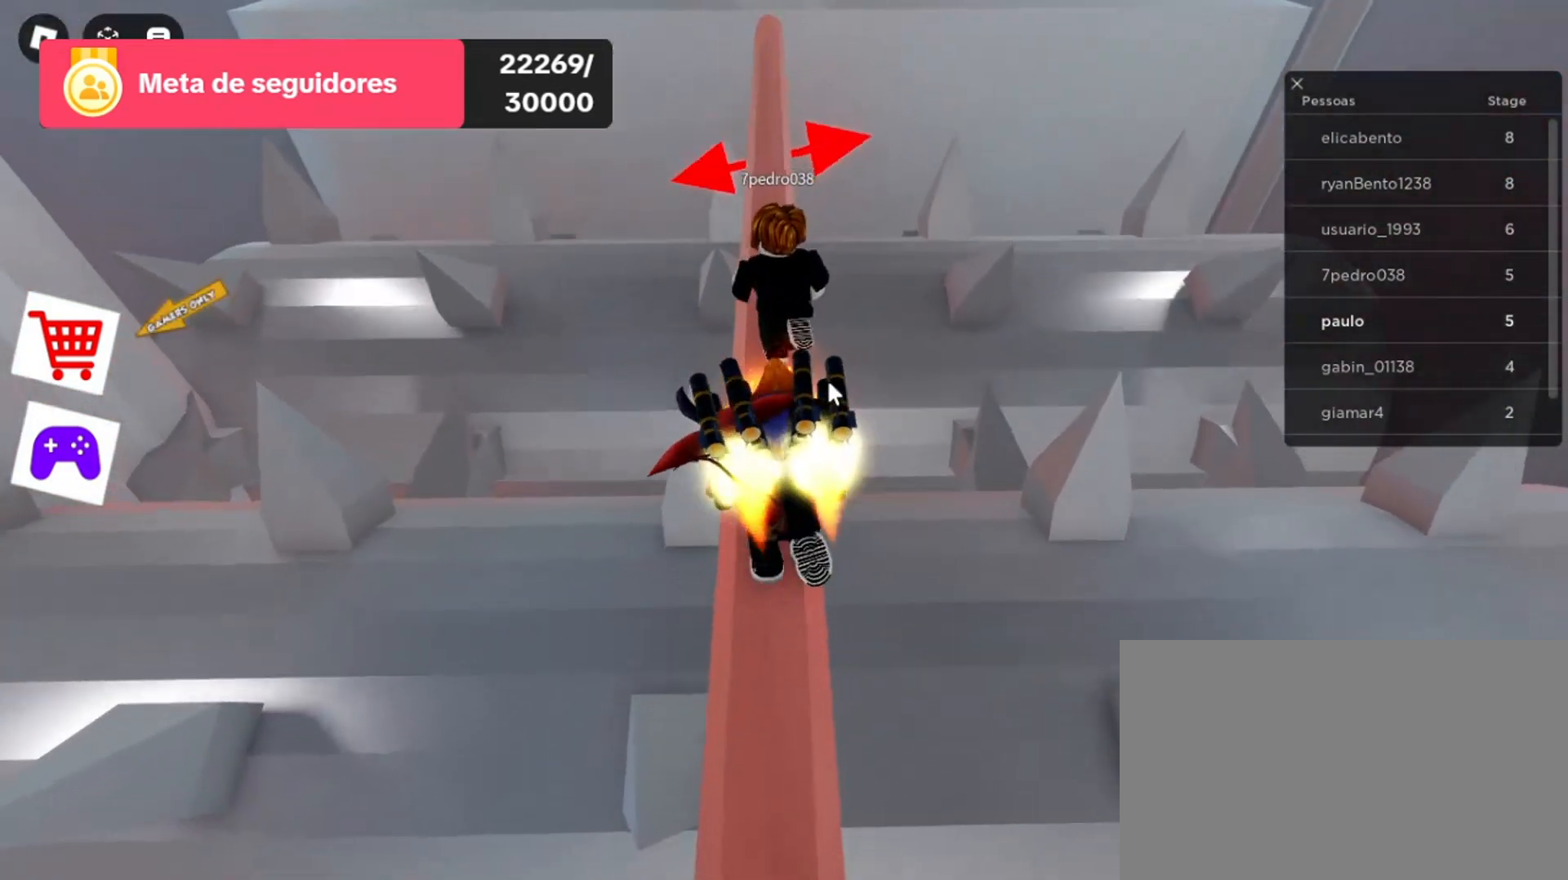
{"keys": [], "mouse": ["right"], "events": [[67, "w", "up"]]}
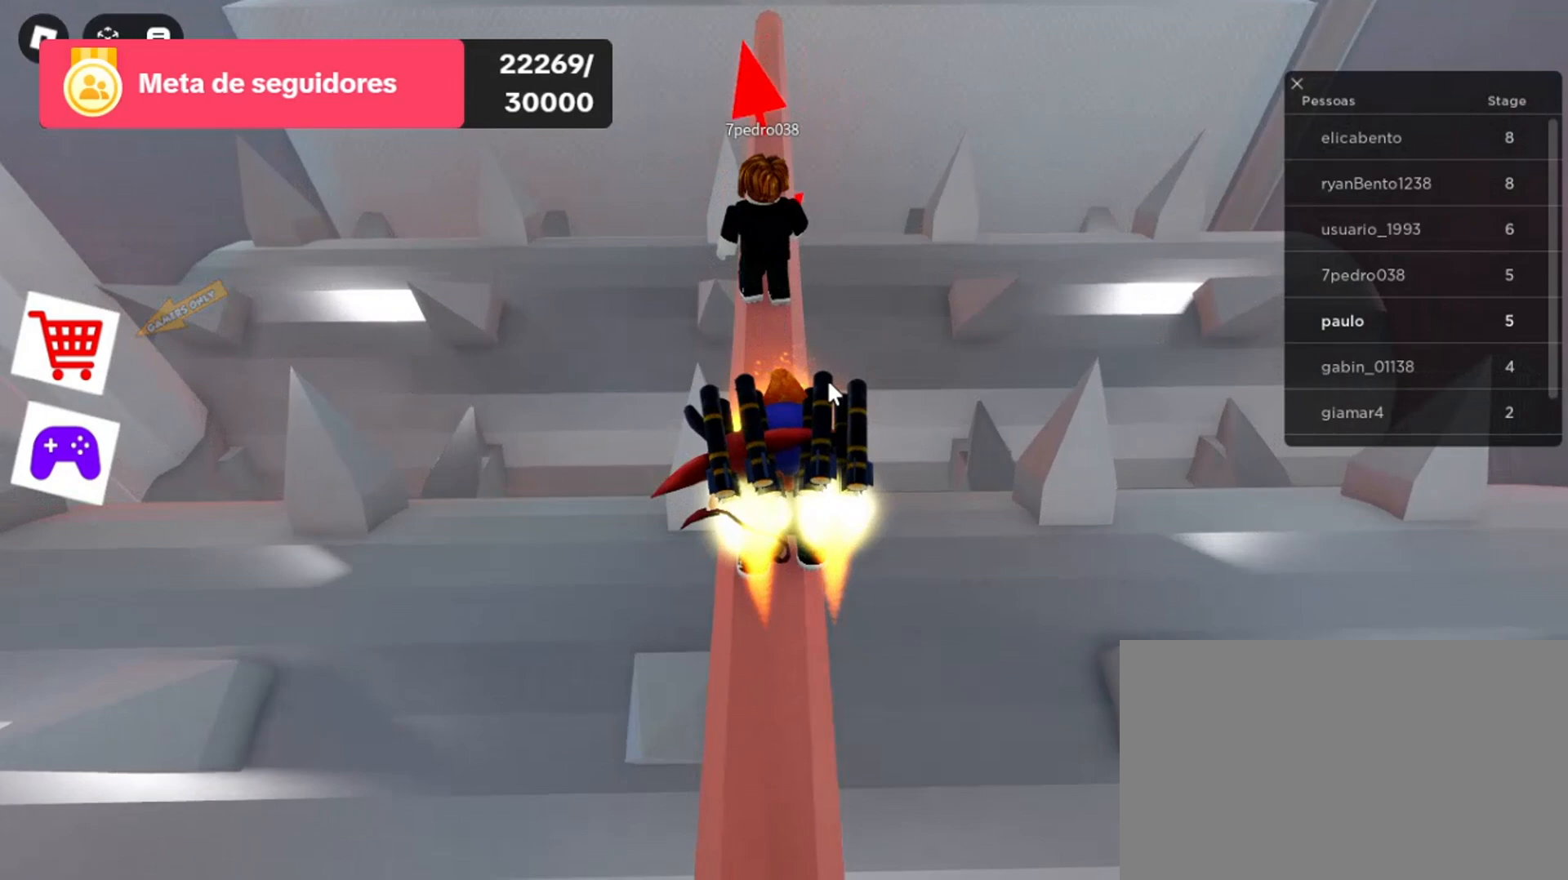
{"keys": [], "mouse": ["right"], "events": []}
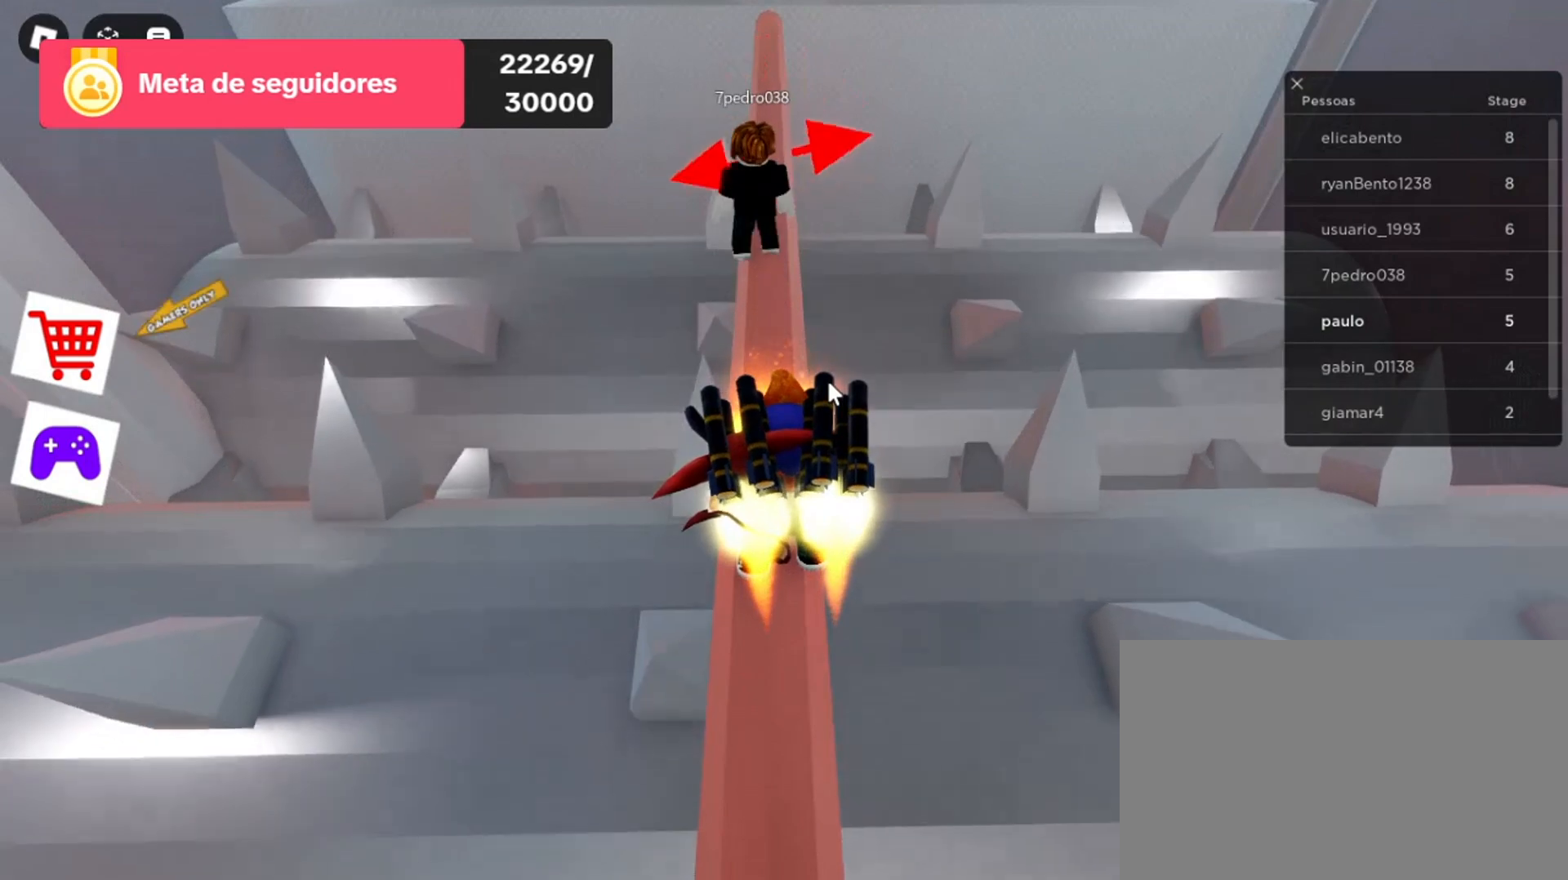
{"keys": ["w"], "mouse": ["right"], "events": [[233, "w", "down"]]}
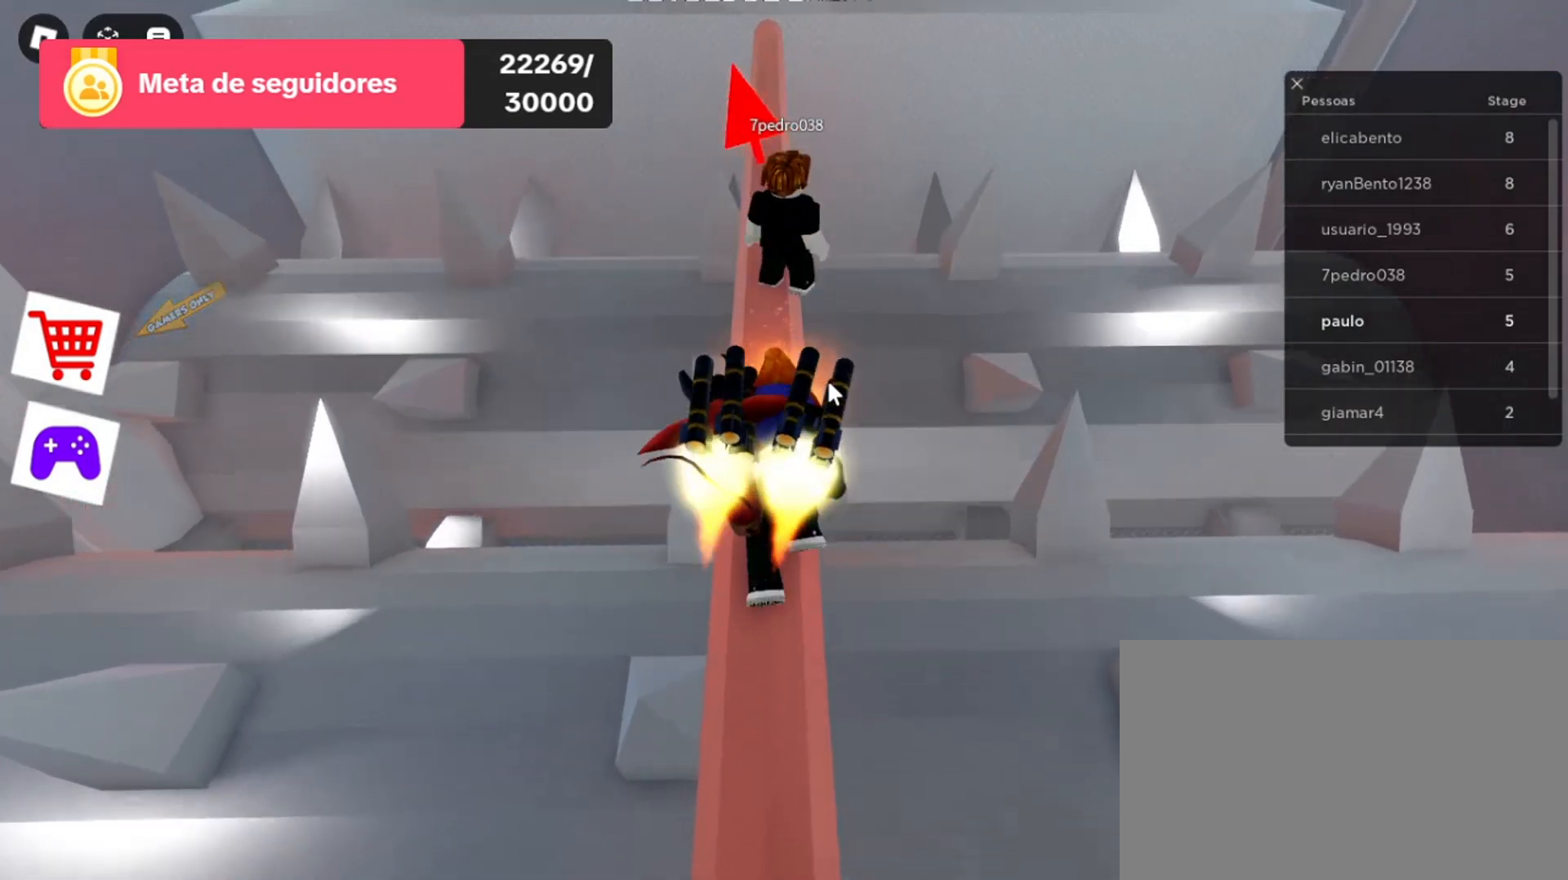
{"keys": [], "mouse": ["right"], "events": [[100, "w", "up"]]}
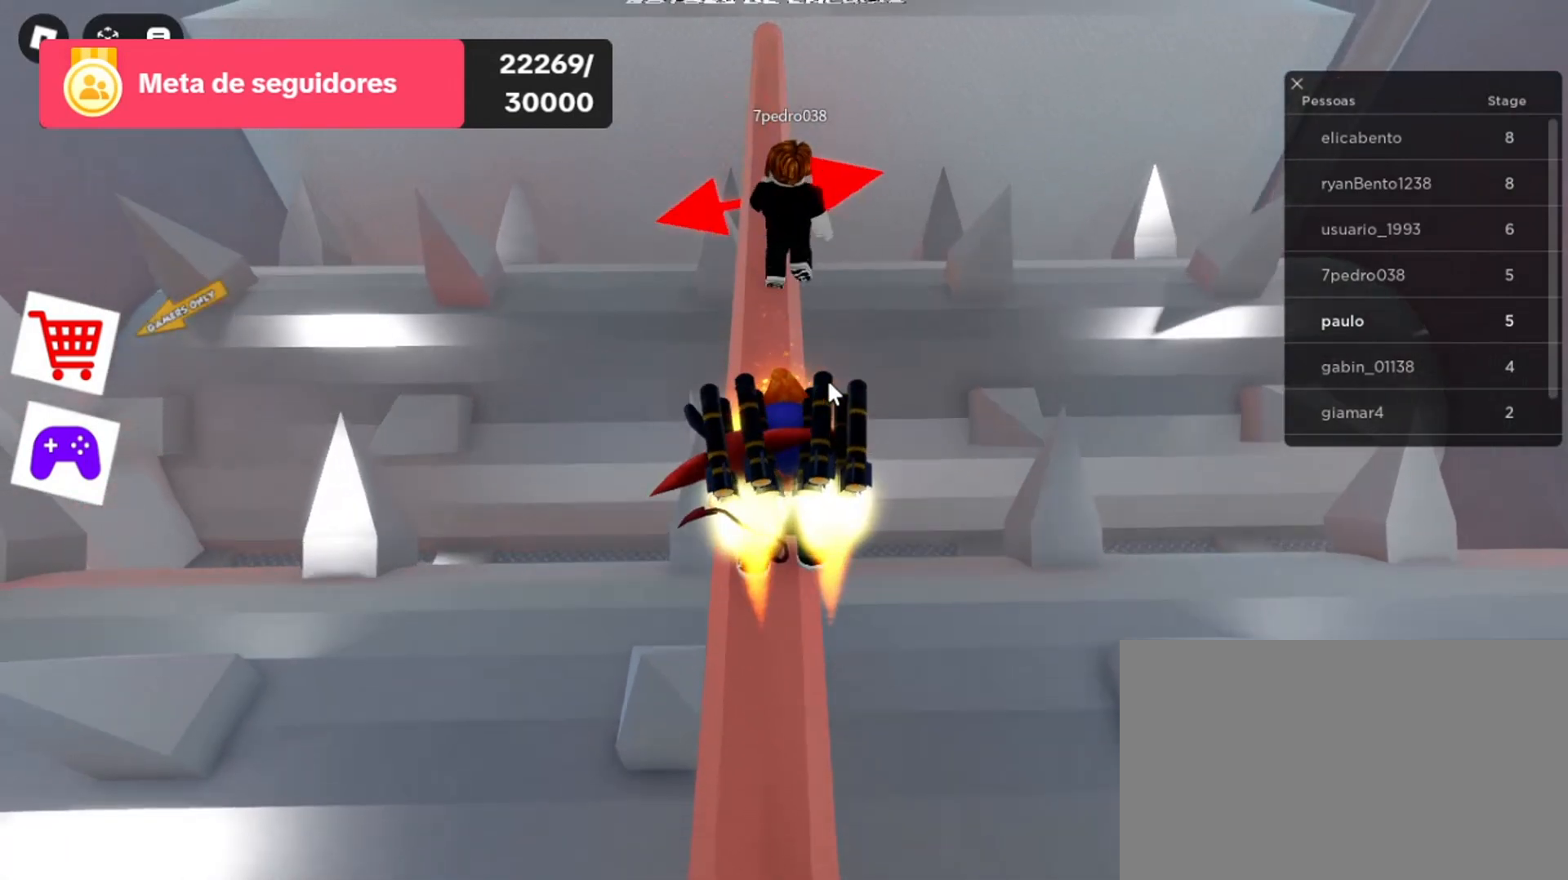
{"keys": [], "mouse": ["right"], "events": [[100, "w", "down"], [300, "w", "up"]]}
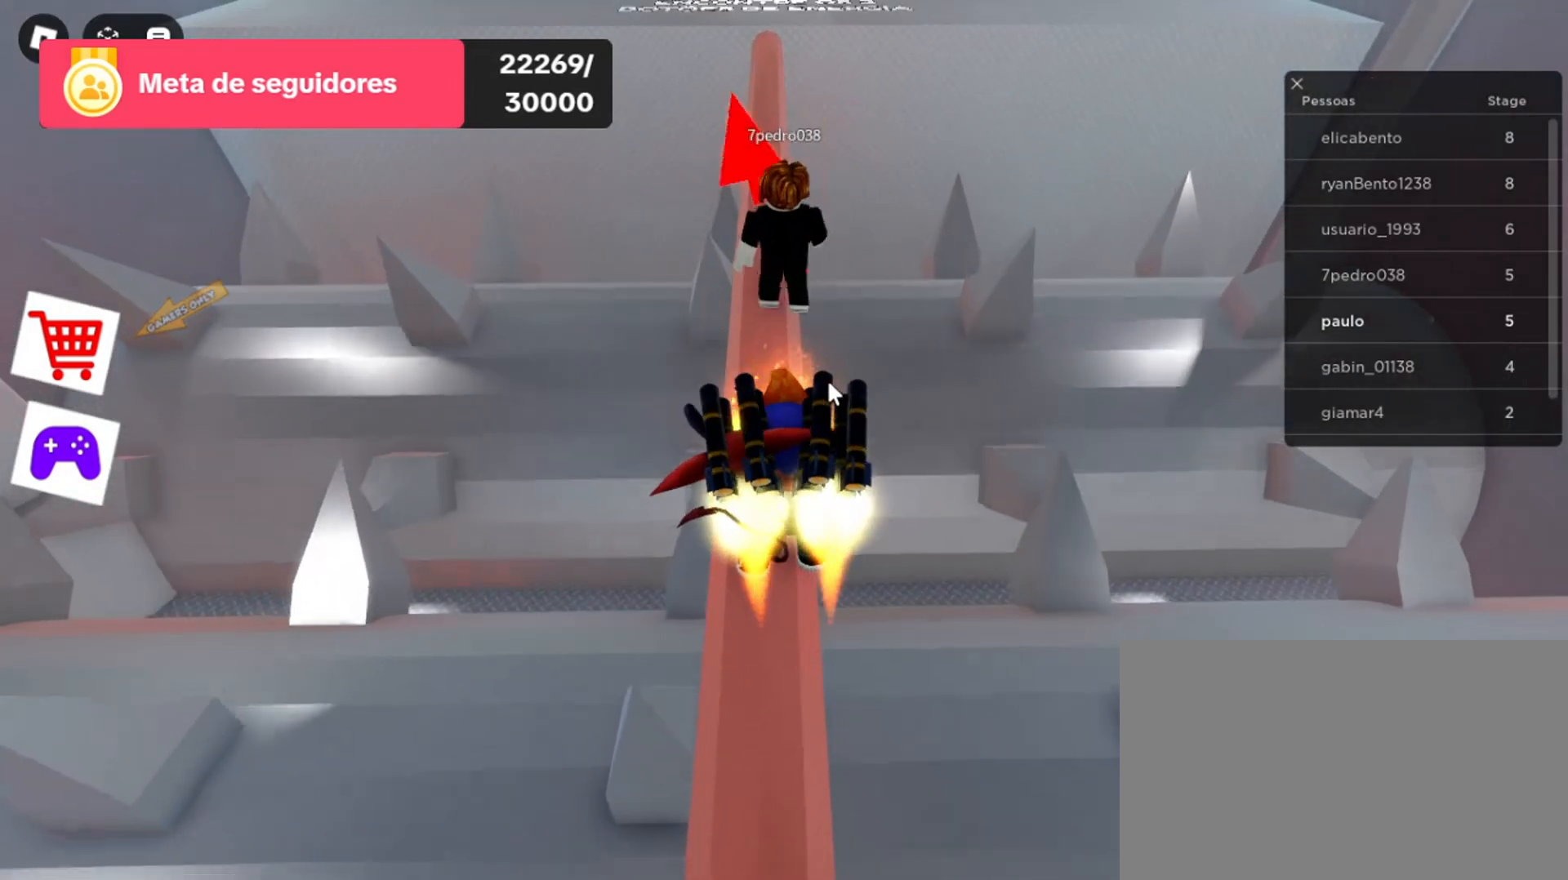
{"keys": [], "mouse": ["right"], "events": [[167, "w", "down"], [400, "w", "up"]]}
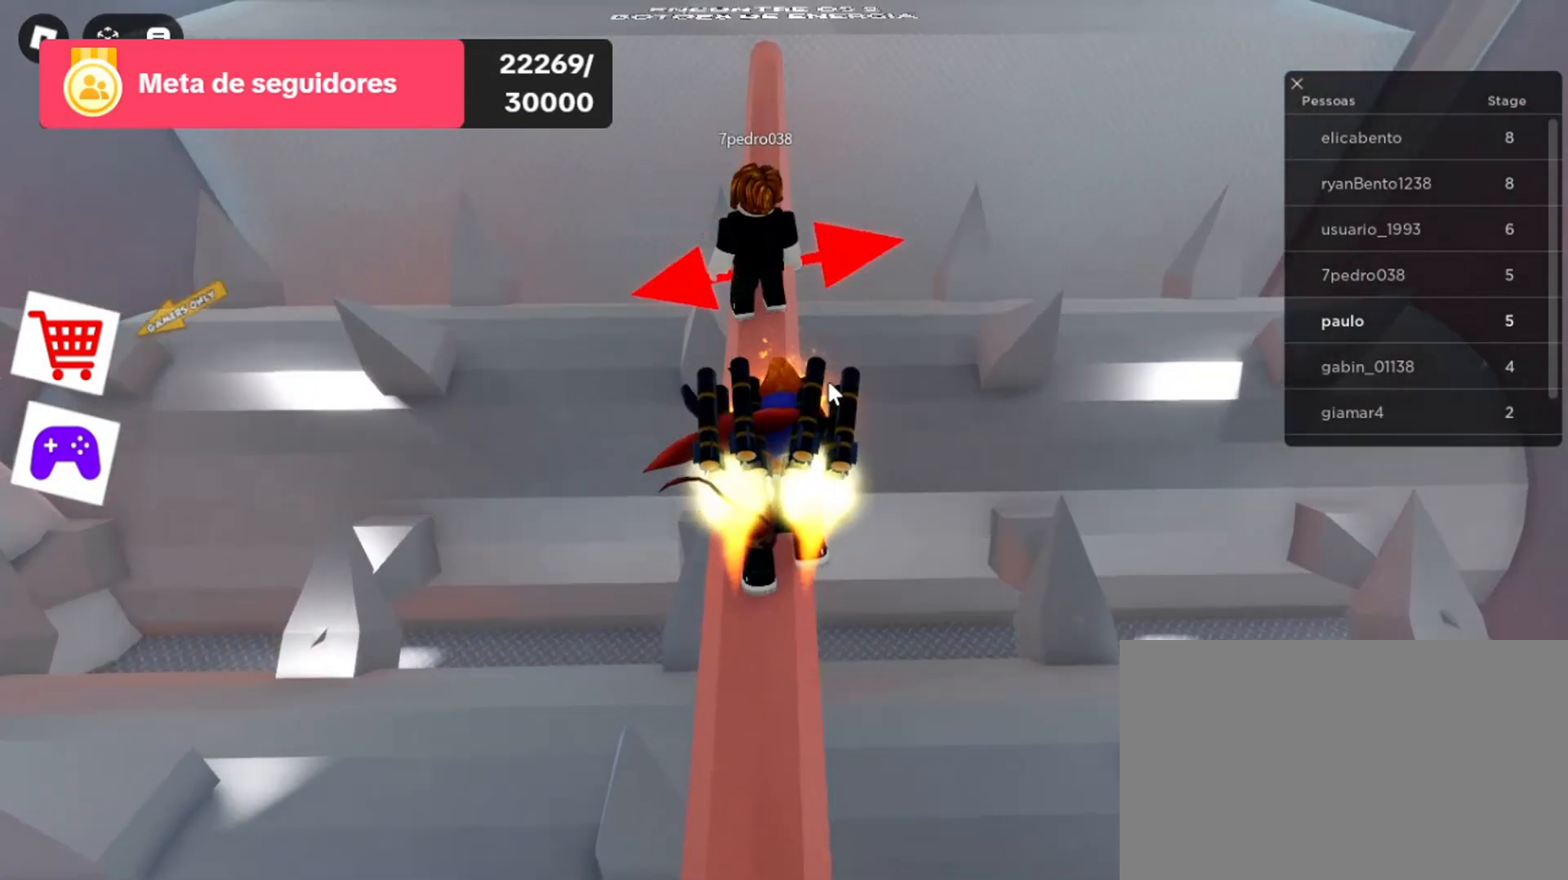
{"keys": [], "mouse": ["right"], "events": [[300, "w", "down"], [467, "w", "up"]]}
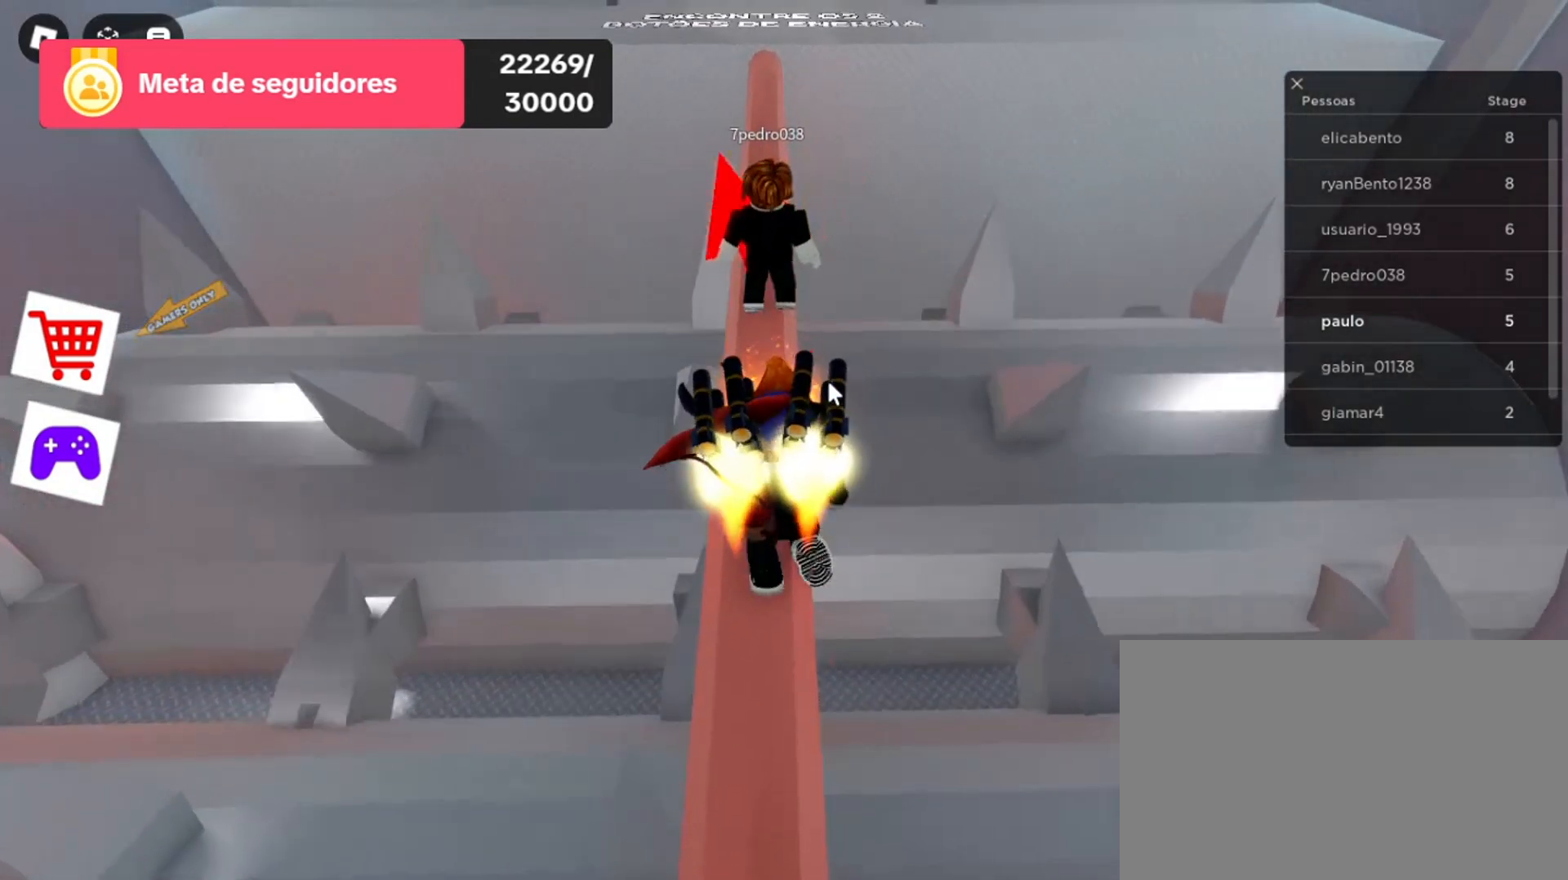
{"keys": ["w"], "mouse": ["right"], "events": [[500, "w", "down"]]}
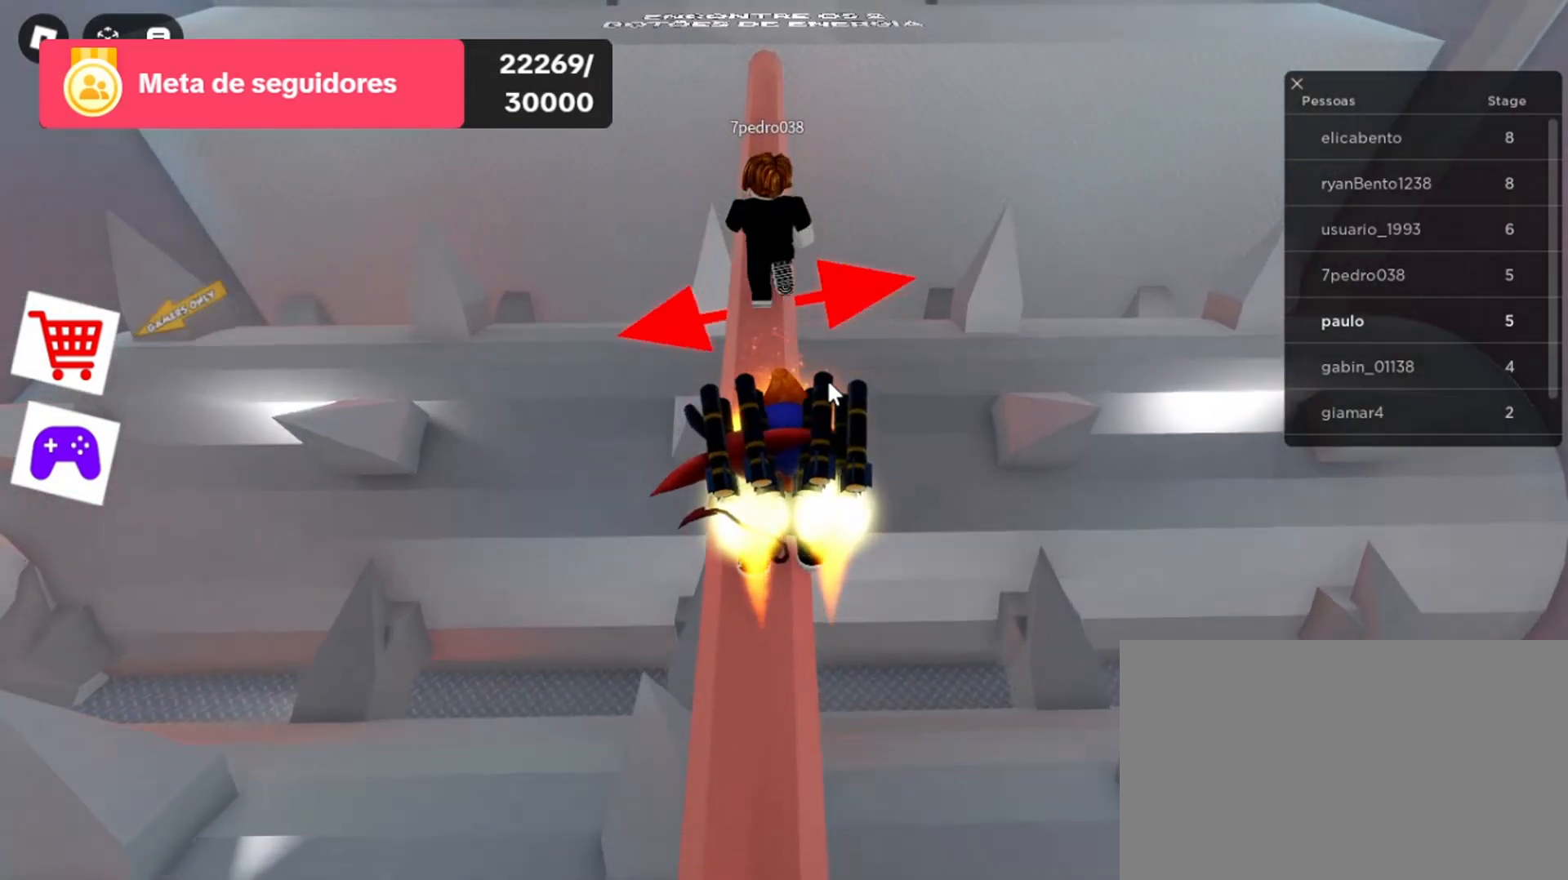
{"keys": [], "mouse": ["right"], "events": [[200, "w", "up"]]}
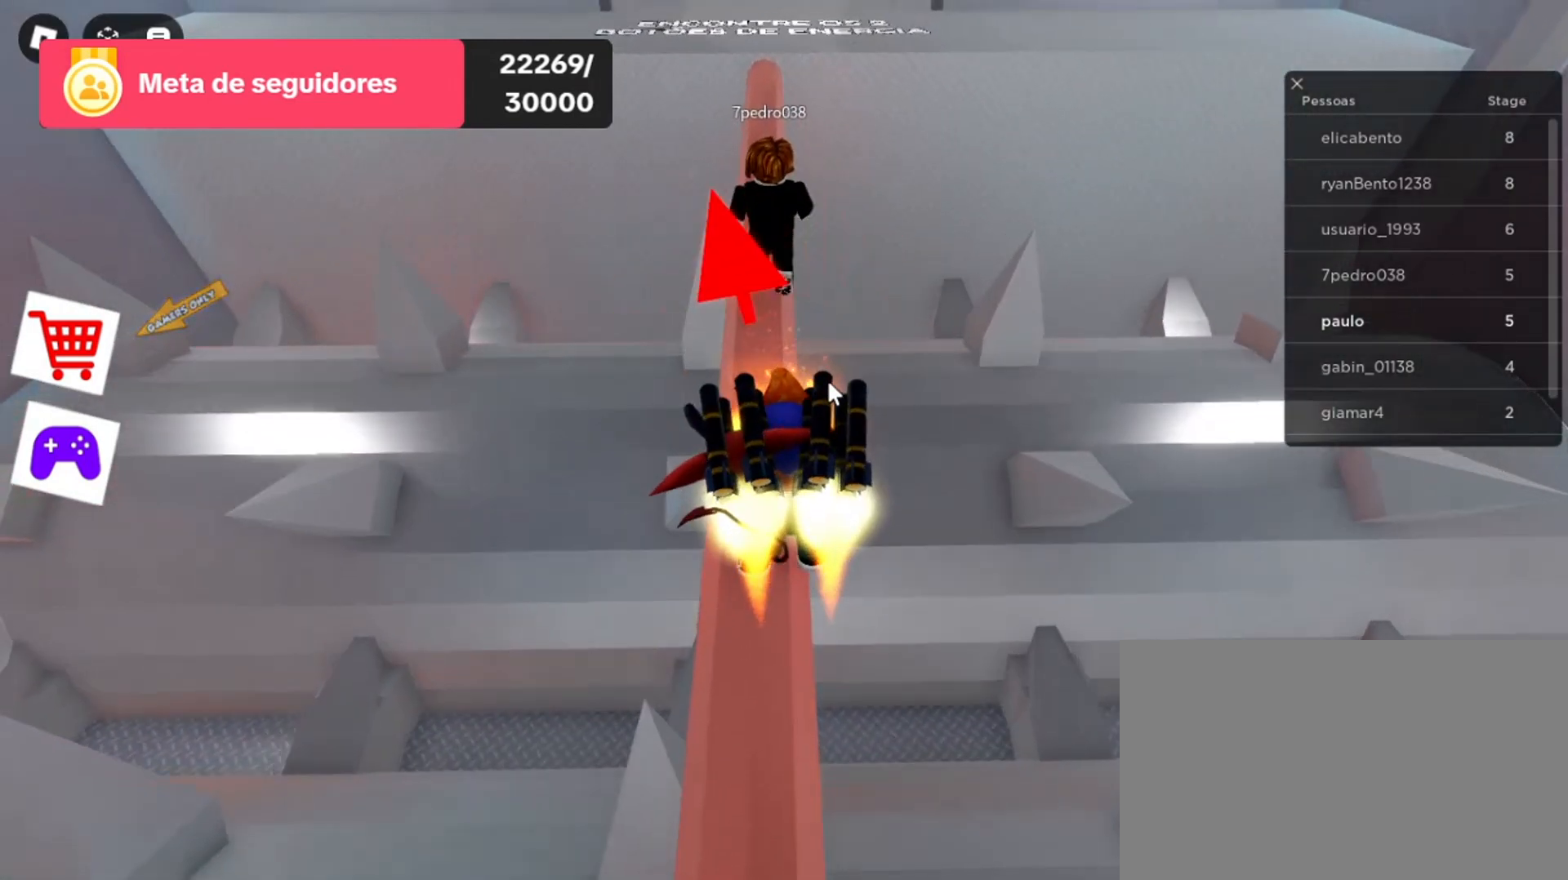
{"keys": [], "mouse": ["right"], "events": [[33, "w", "down"], [200, "w", "up"]]}
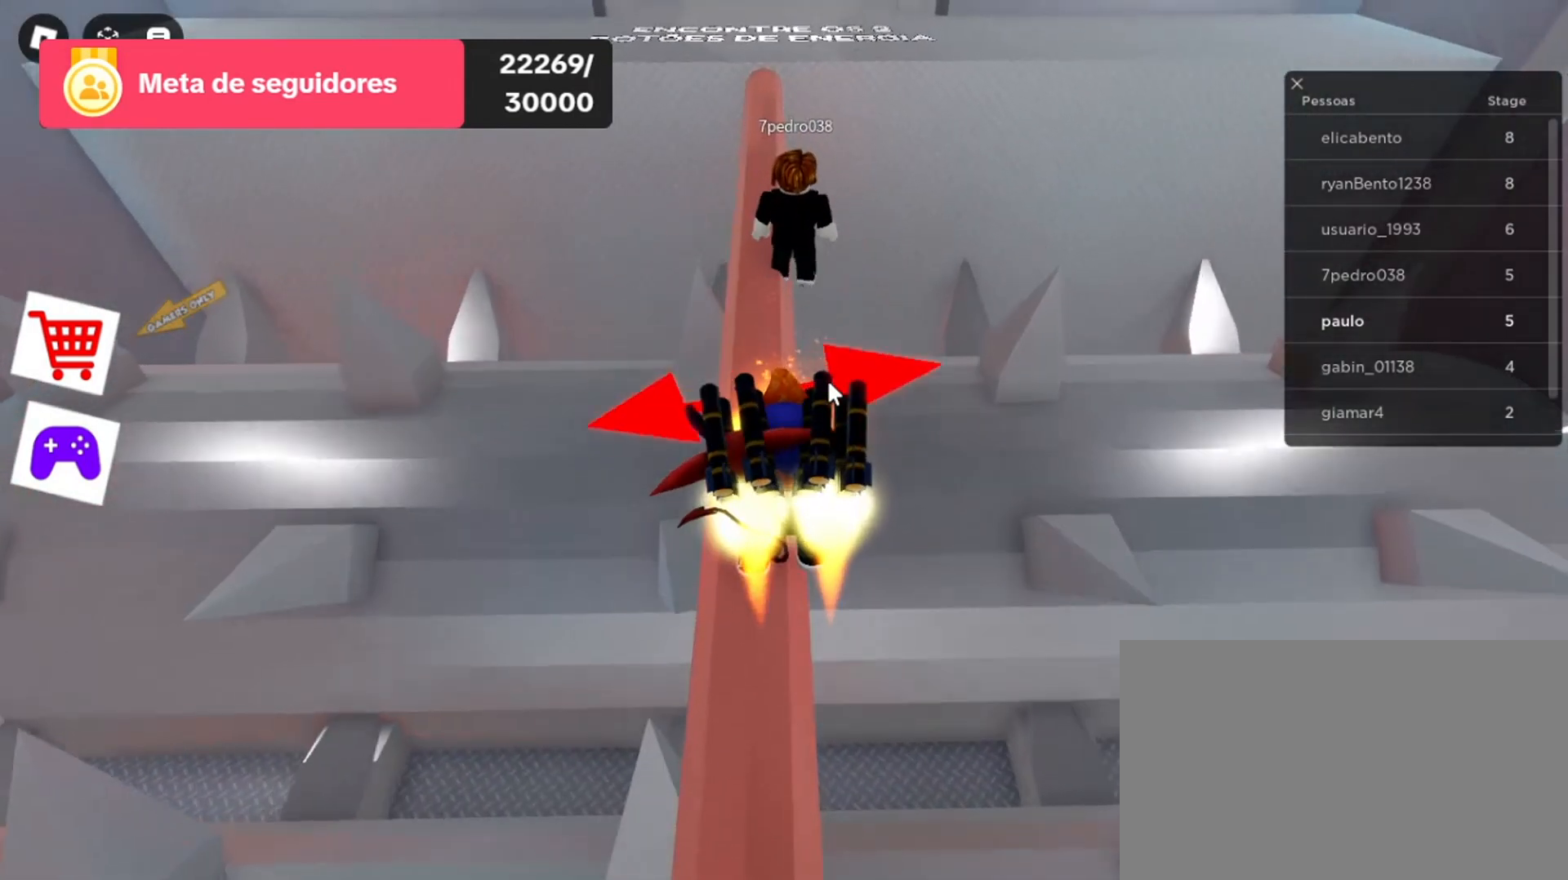
{"keys": [], "mouse": ["right"], "events": []}
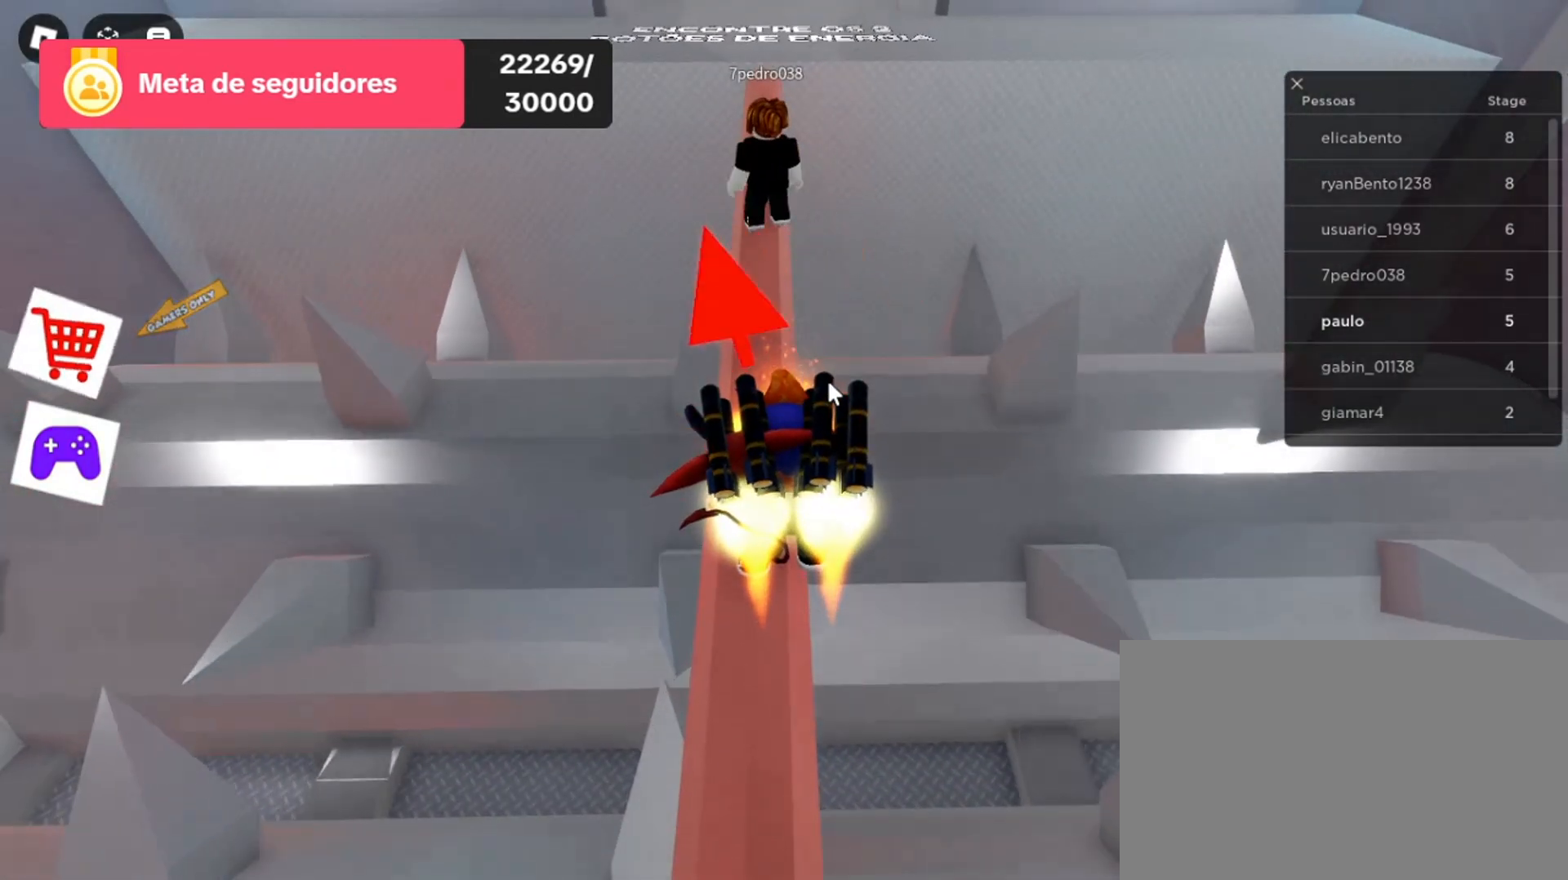
{"keys": [], "mouse": ["right"], "events": []}
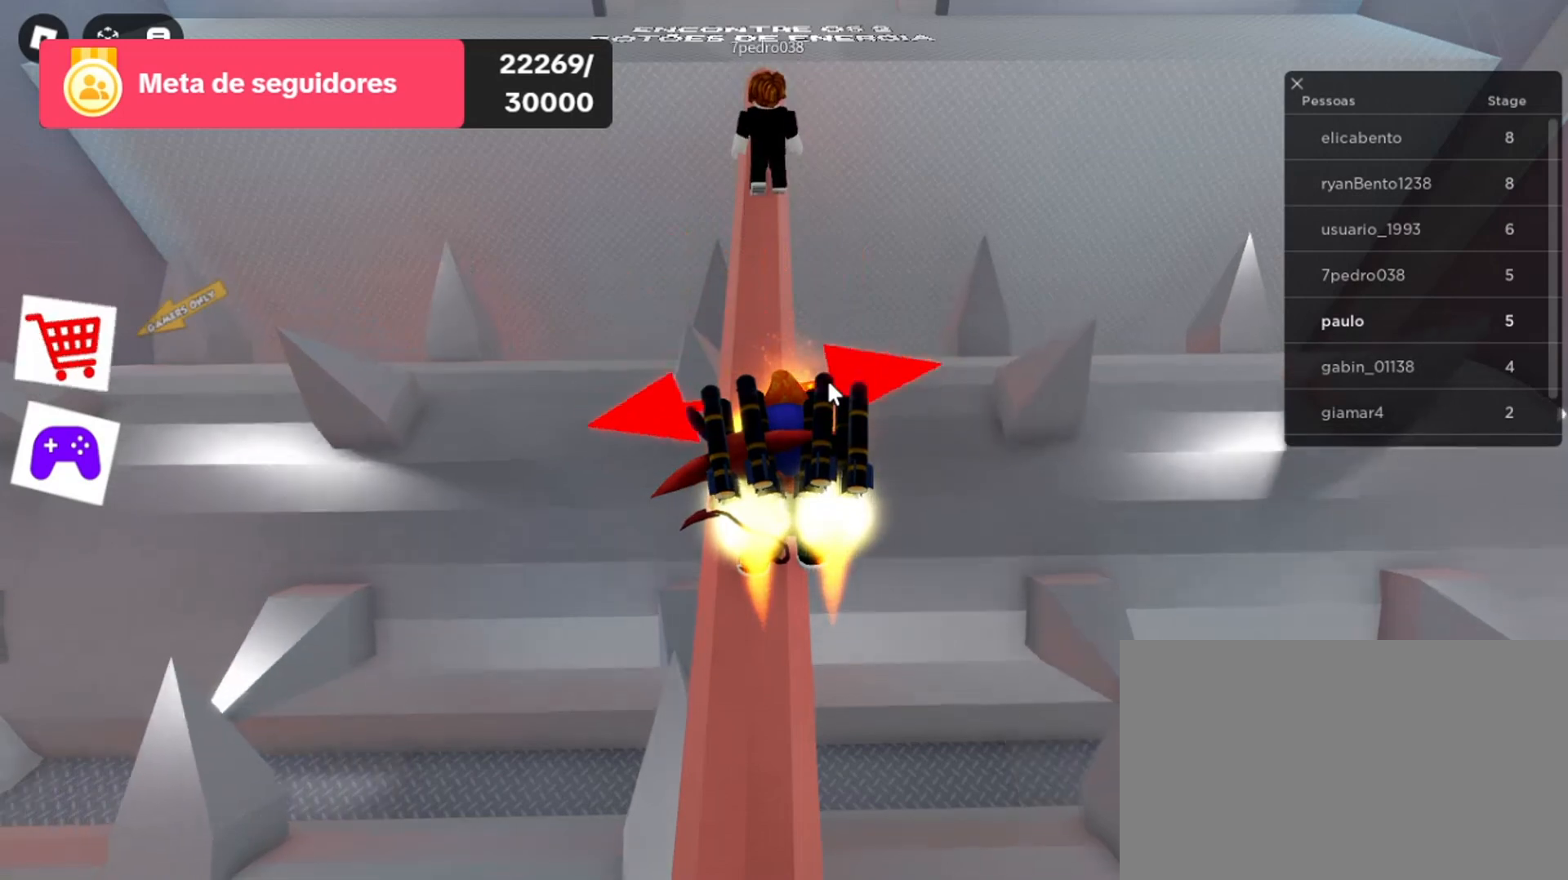
{"keys": [], "mouse": ["right"], "events": []}
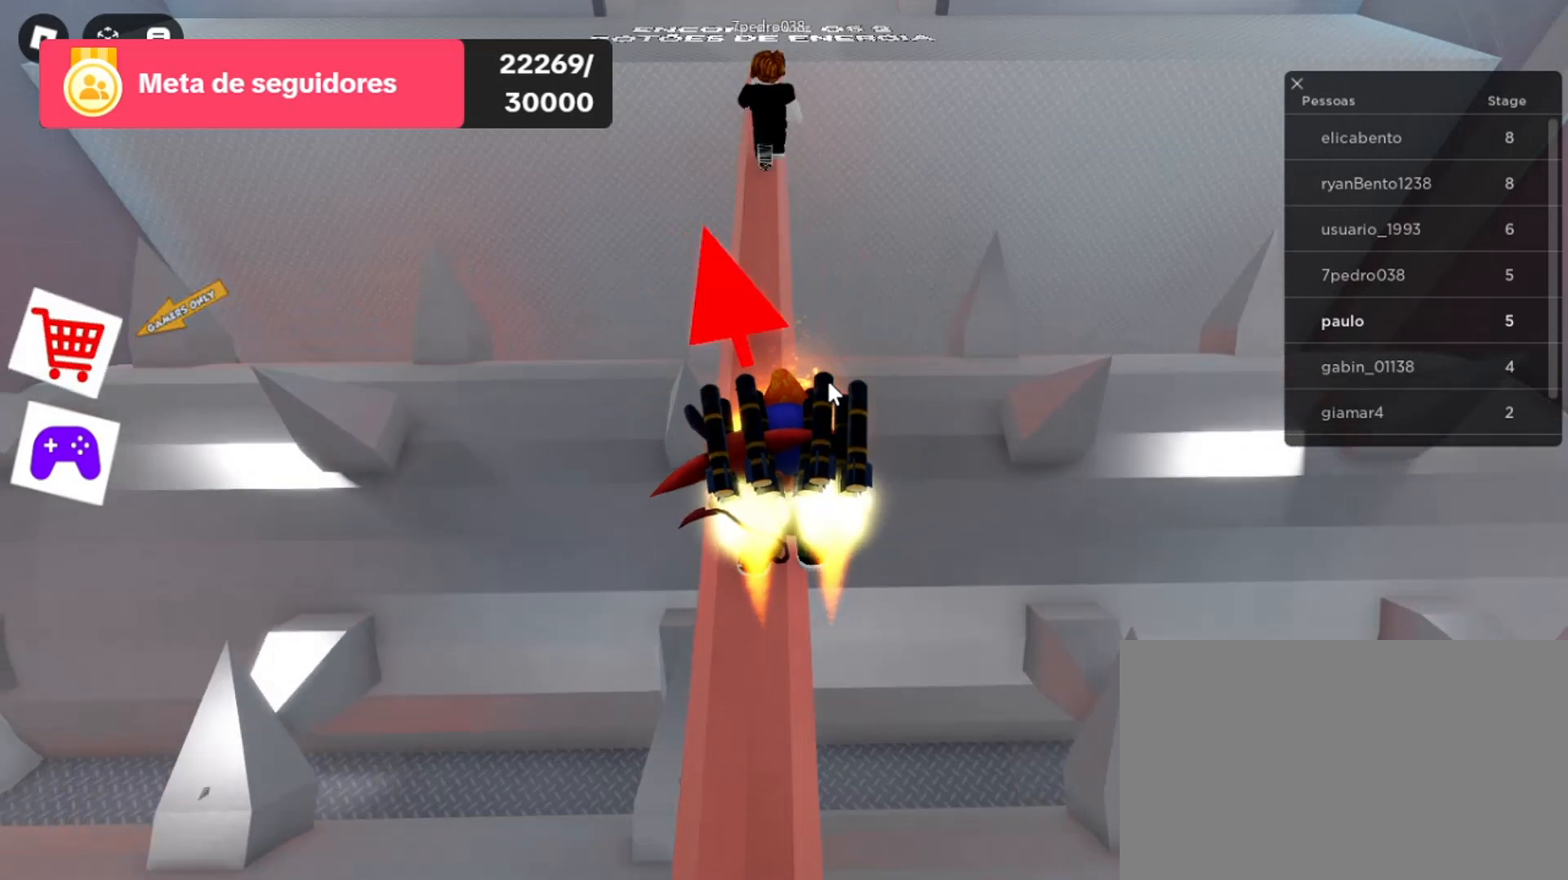
{"keys": ["w"], "mouse": ["right"], "events": [[133, "w", "down"]]}
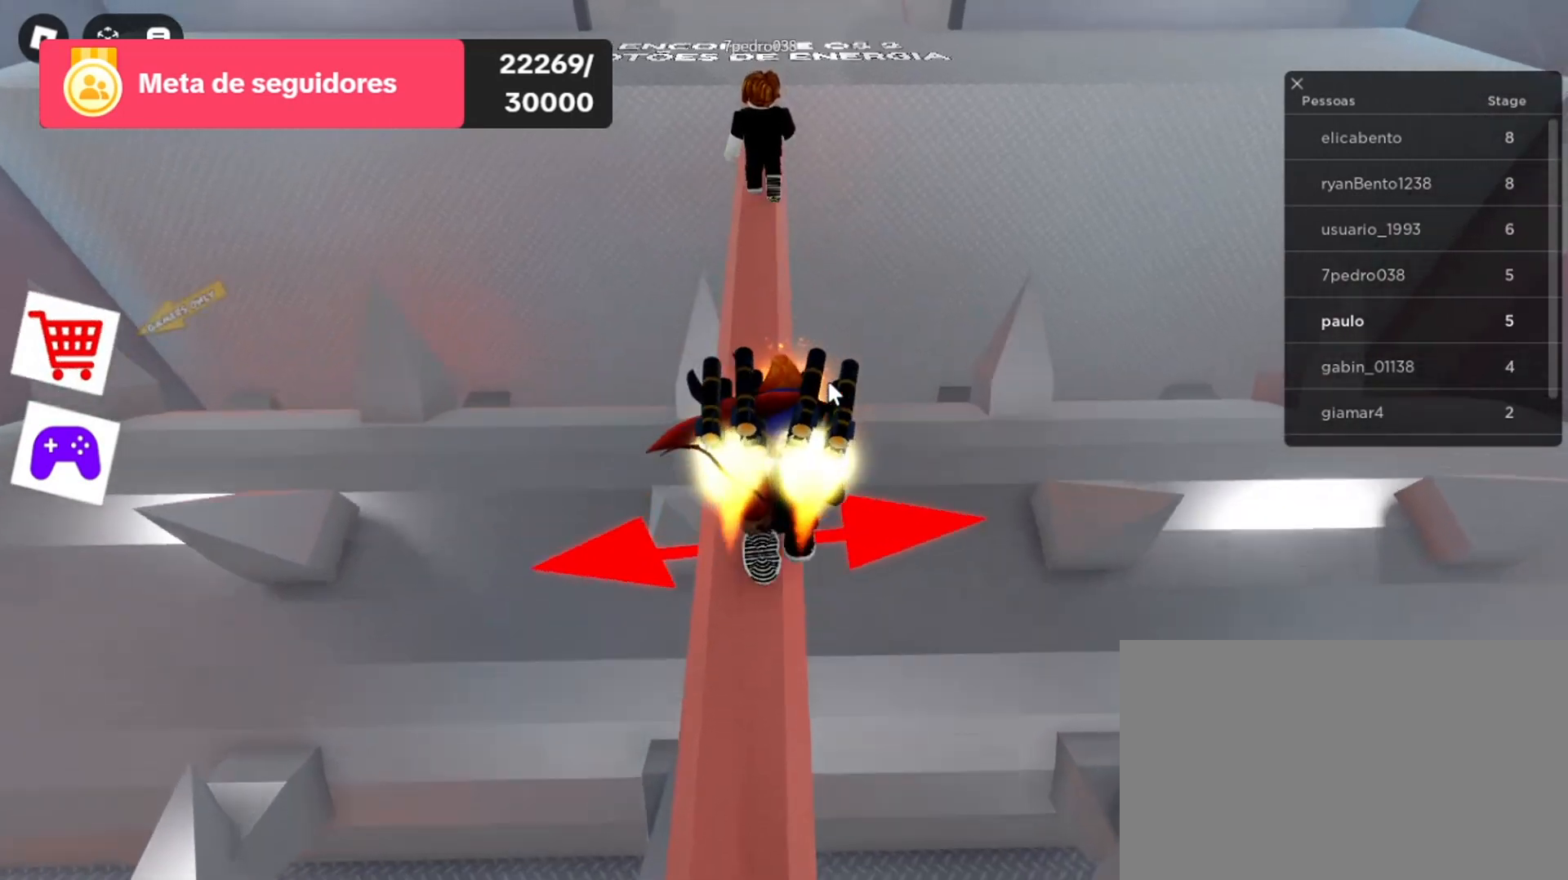
{"keys": ["w"], "mouse": ["right"], "events": []}
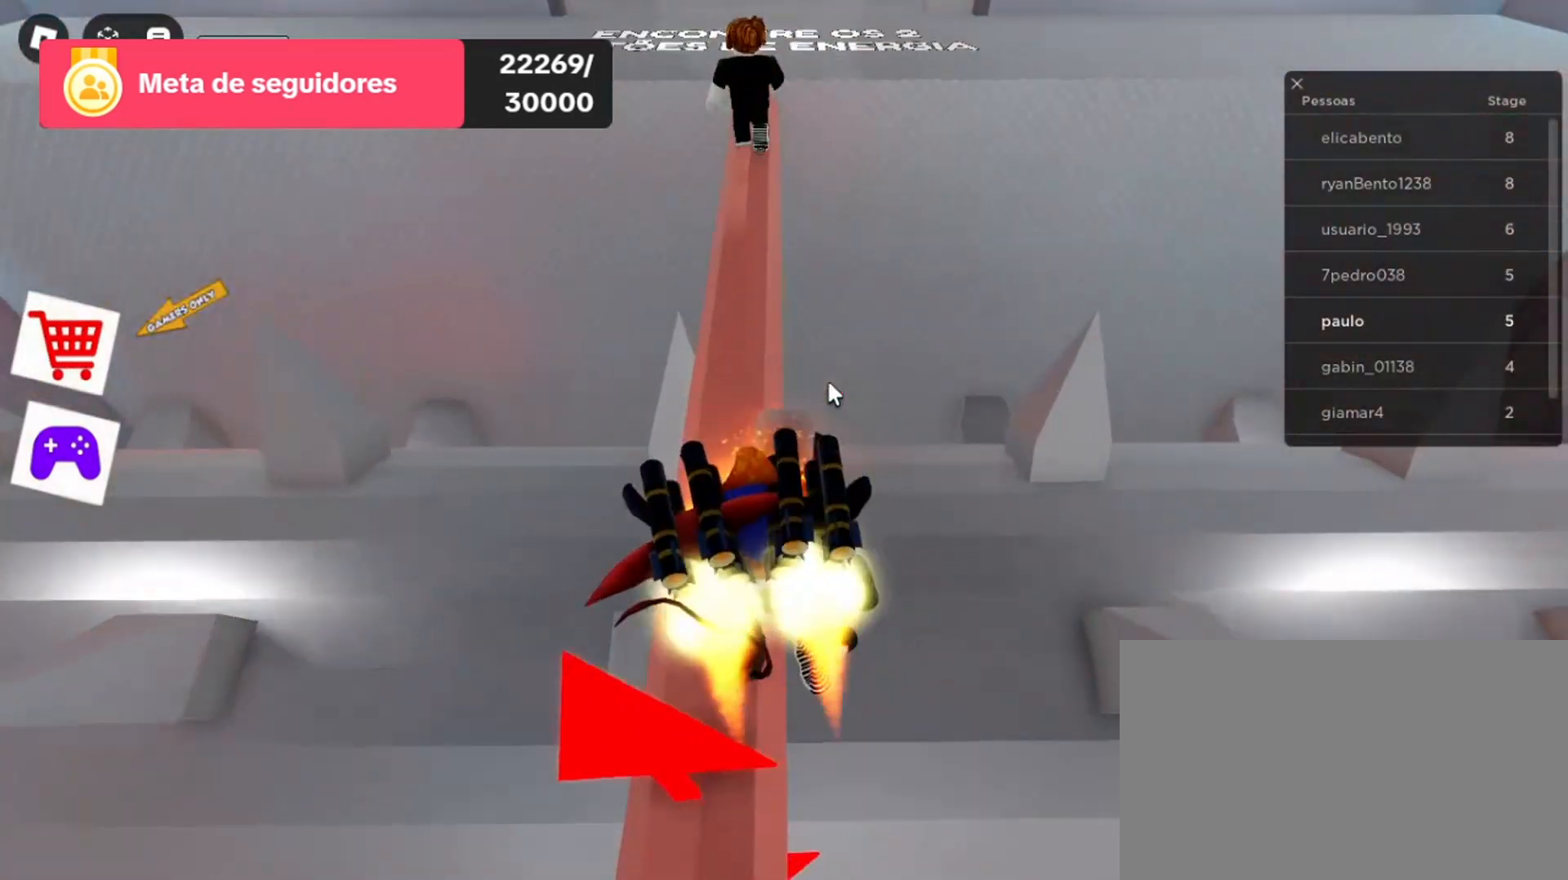
{"keys": [], "mouse": [], "events": [[233, "w", "up"], [500, "mouse_right", "up"]]}
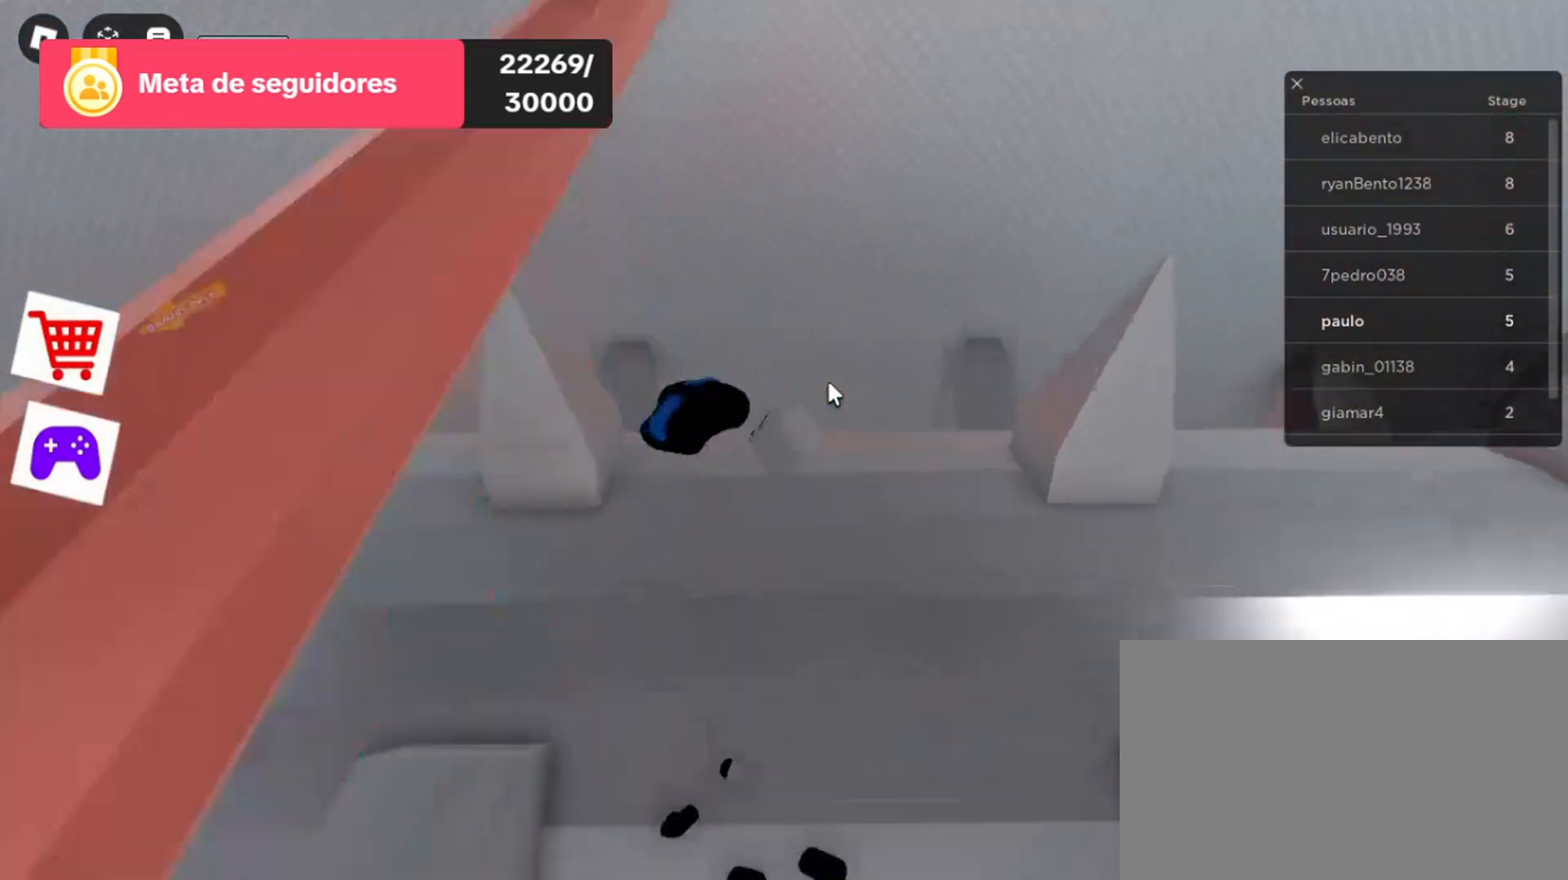
{"keys": [], "mouse": [], "events": []}
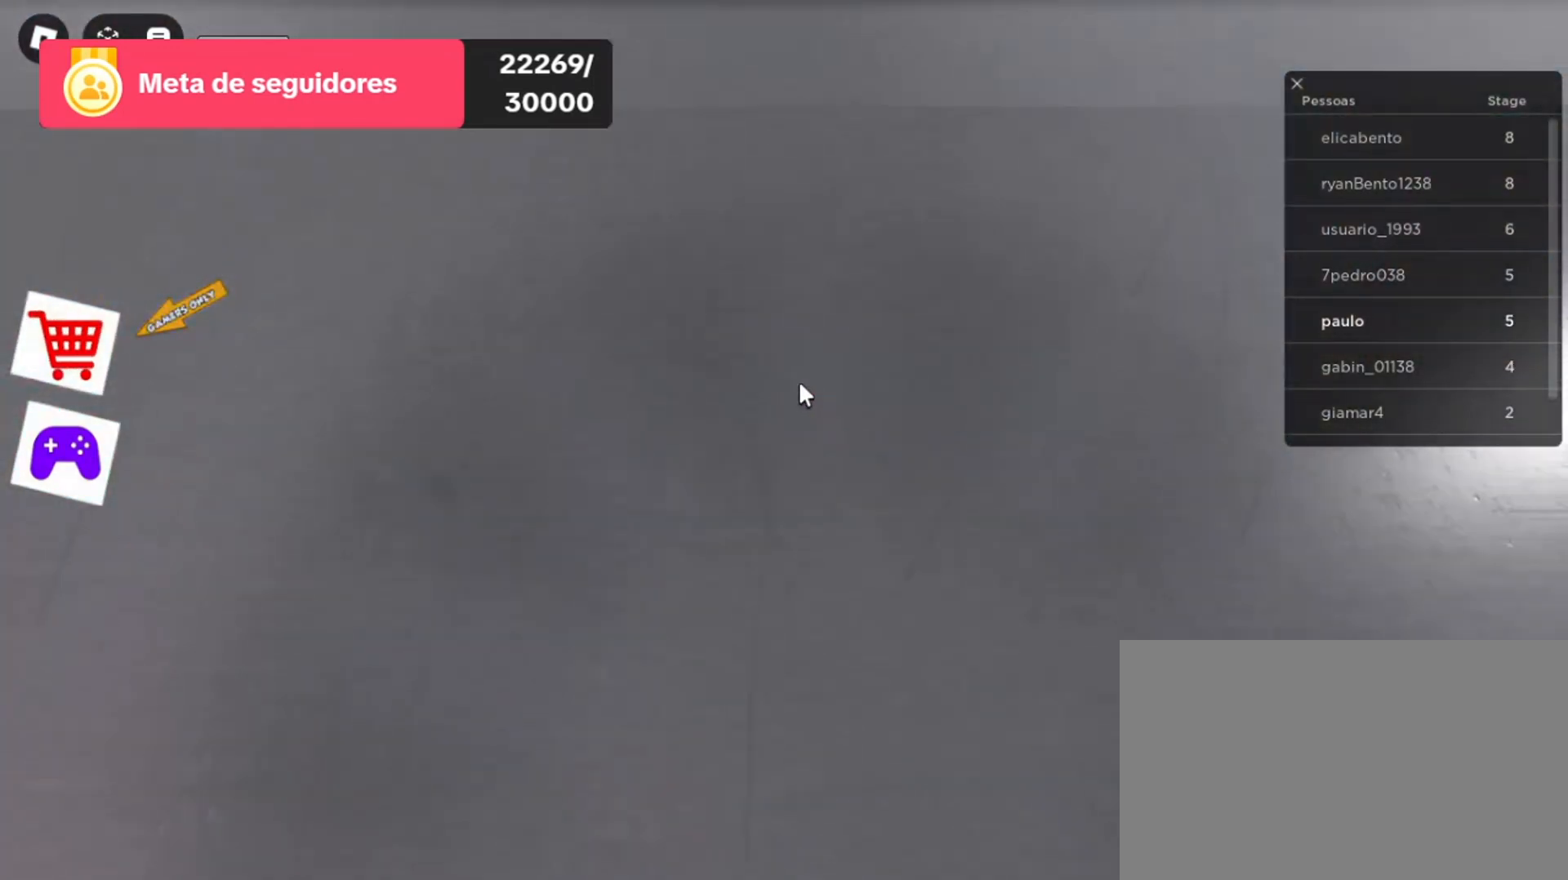
{"keys": [], "mouse": [], "events": []}
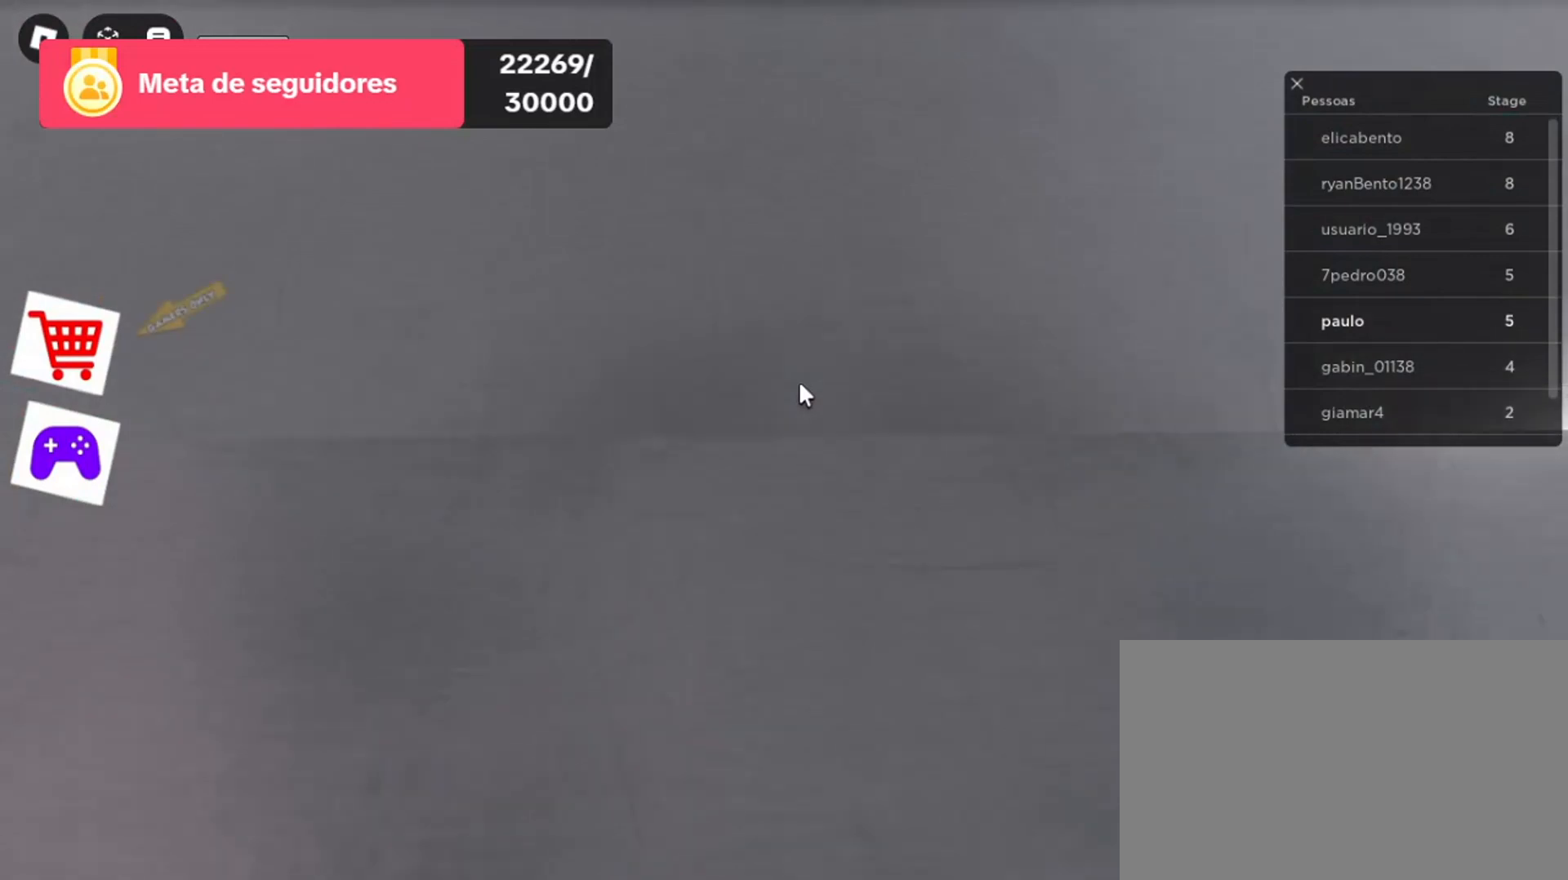
{"keys": [], "mouse": [], "events": []}
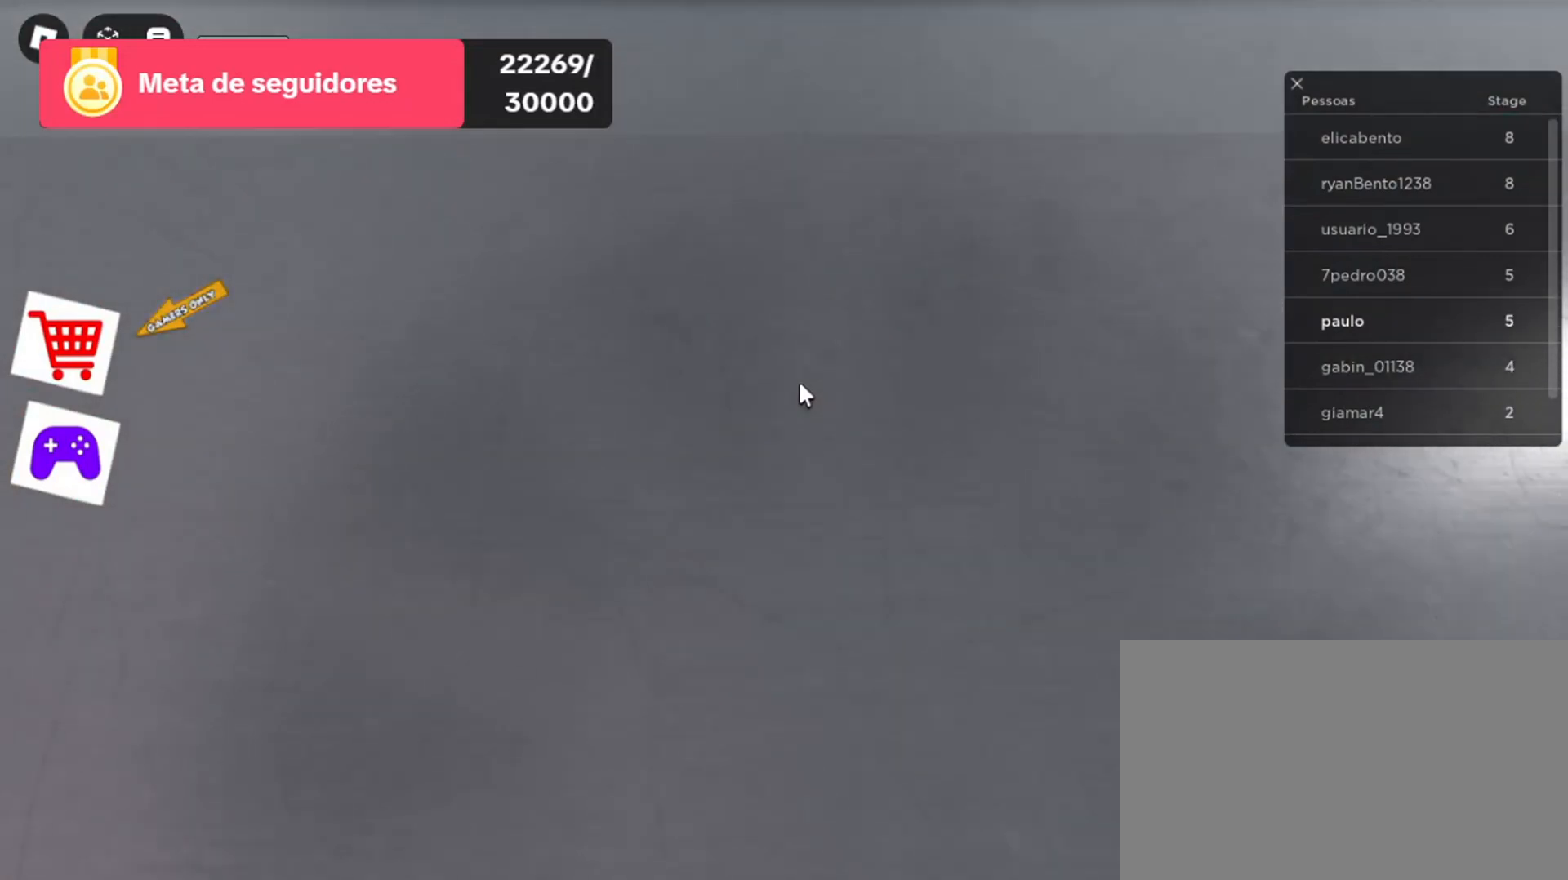
{"keys": [], "mouse": [], "events": []}
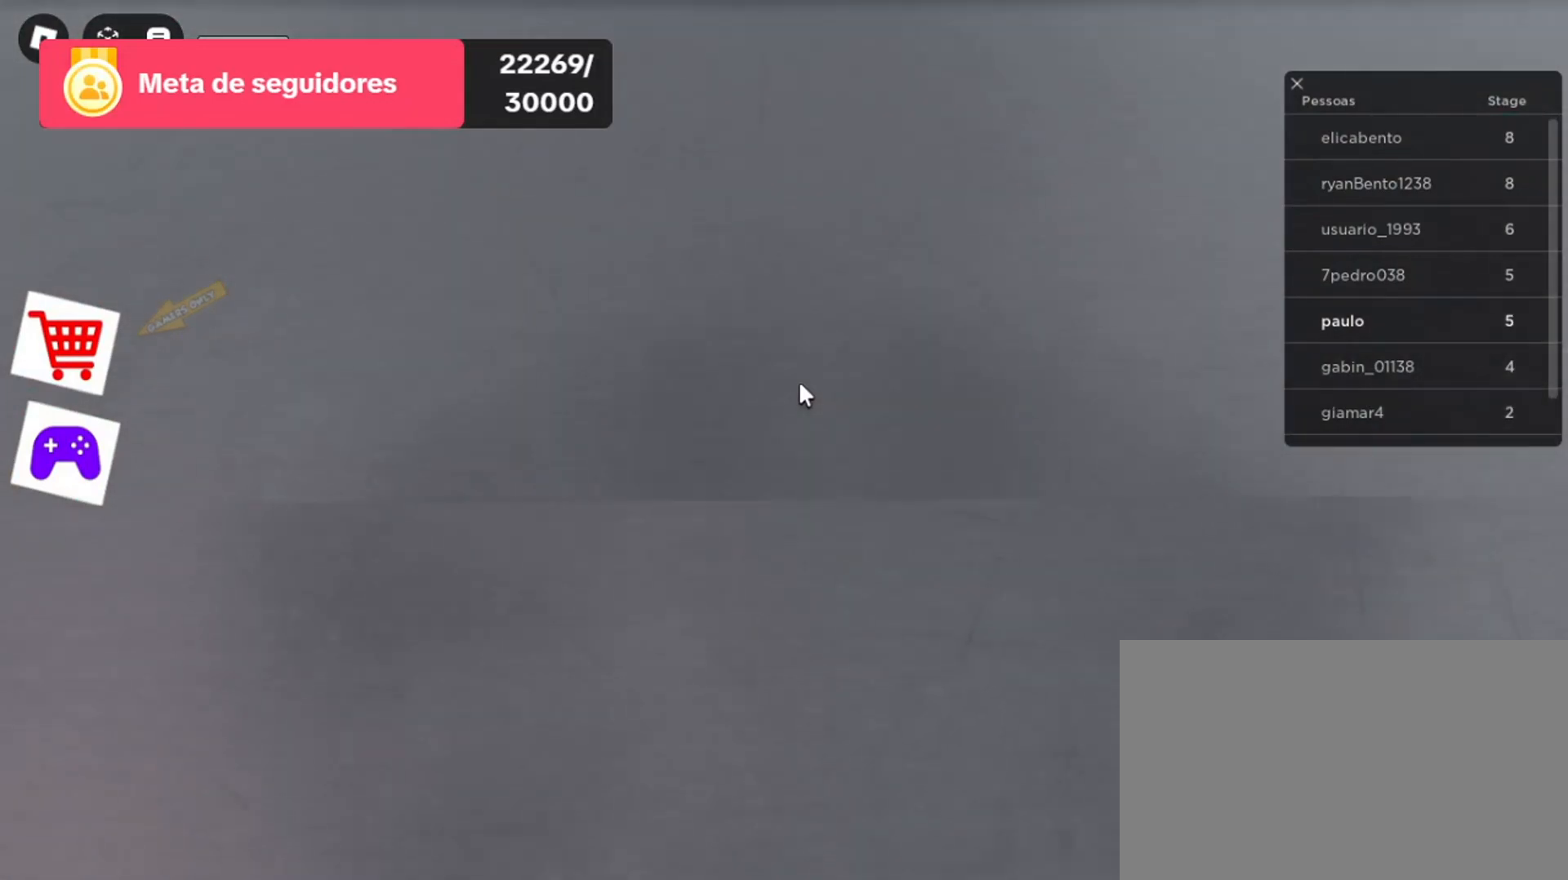
{"keys": [], "mouse": [], "events": []}